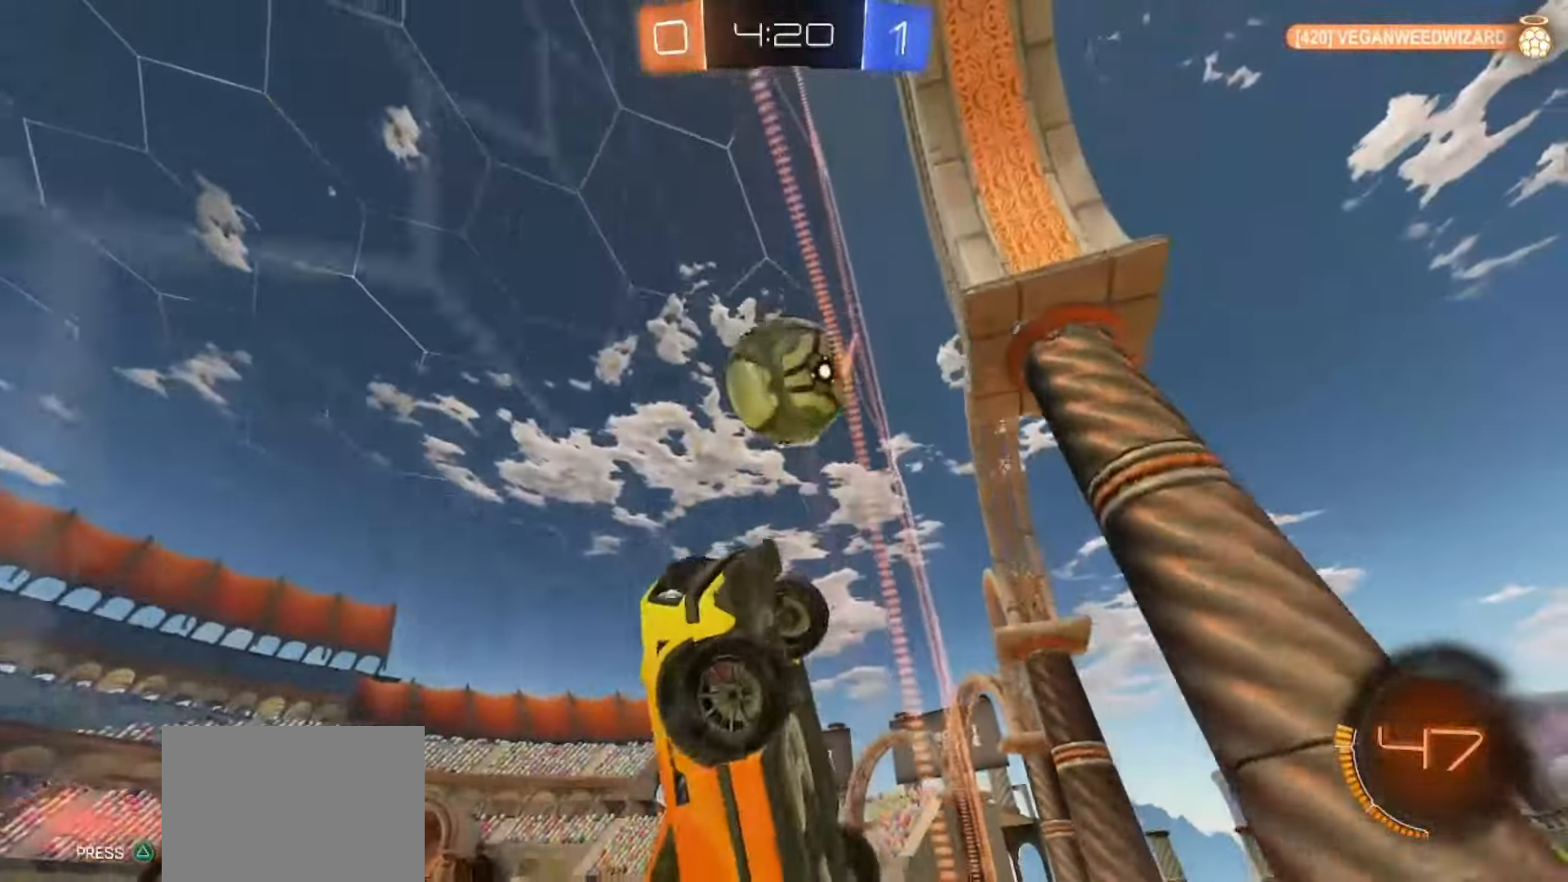
Gameplay with a controller (PlayStation layout); each line is a JSON object with the inputs held at the frame after it (dt_ms = milliseconds from this image to that frame). "events" lists button and stick changes between this image and that frame as [ms after this image, input, new state], when the widget could be followed in between. Not read: L3 R3 SELECT TOUCHPAD.
{"dt_ms": 500, "buttons": ["SQUARE", "R2"], "left_stick": "right", "right_stick": "center", "events": [[183, "SQUARE", "down"], [400, "left_stick", "right"]]}
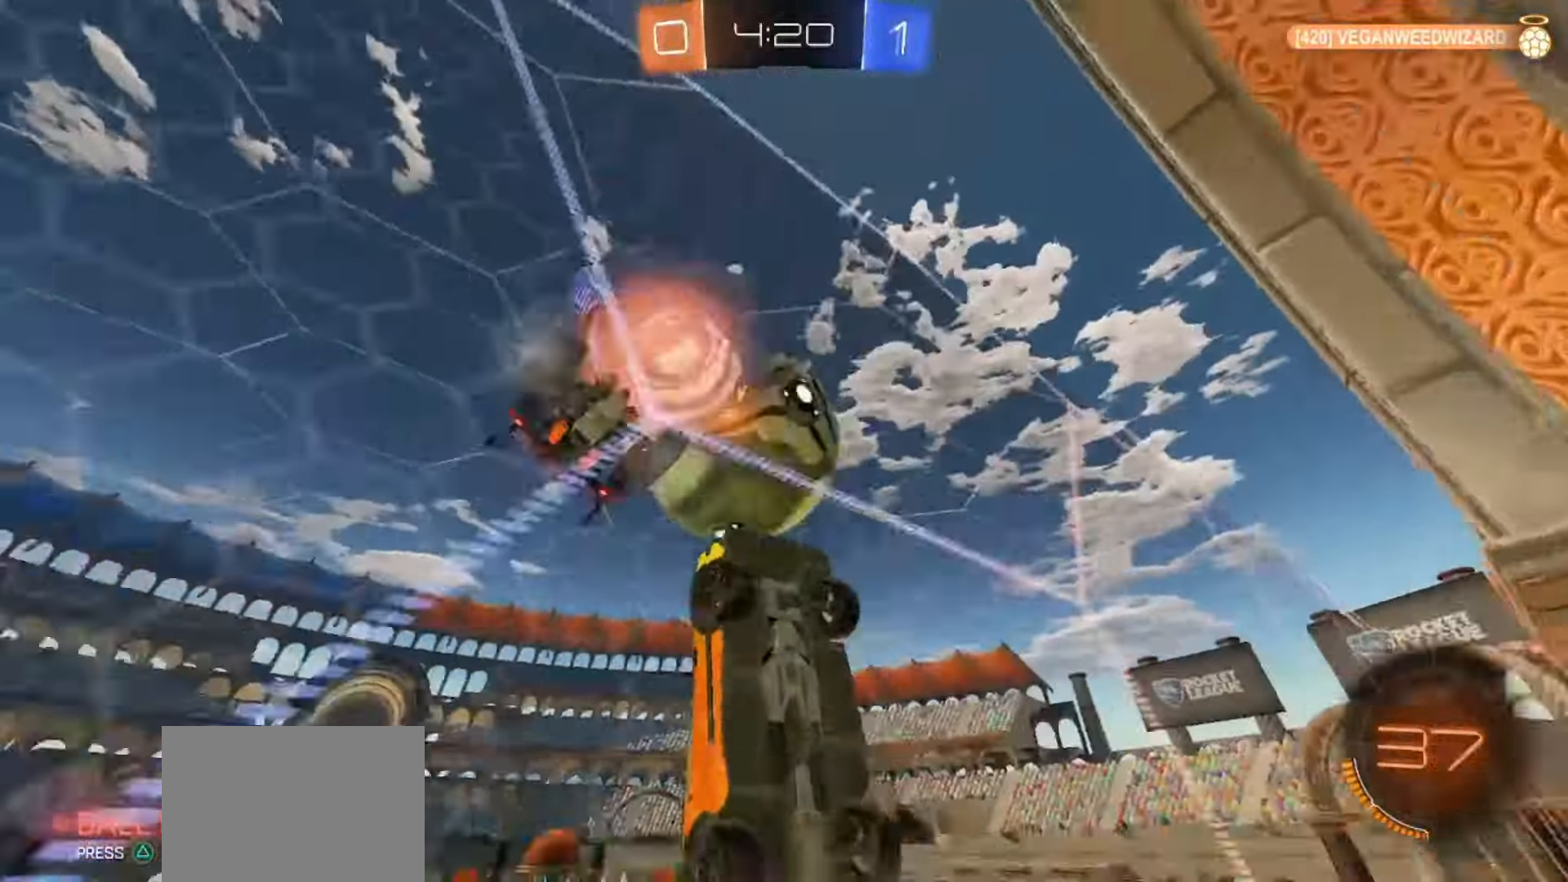
{"dt_ms": 500, "buttons": ["R2"], "left_stick": "right", "right_stick": "center", "events": [[83, "SQUARE", "up"]]}
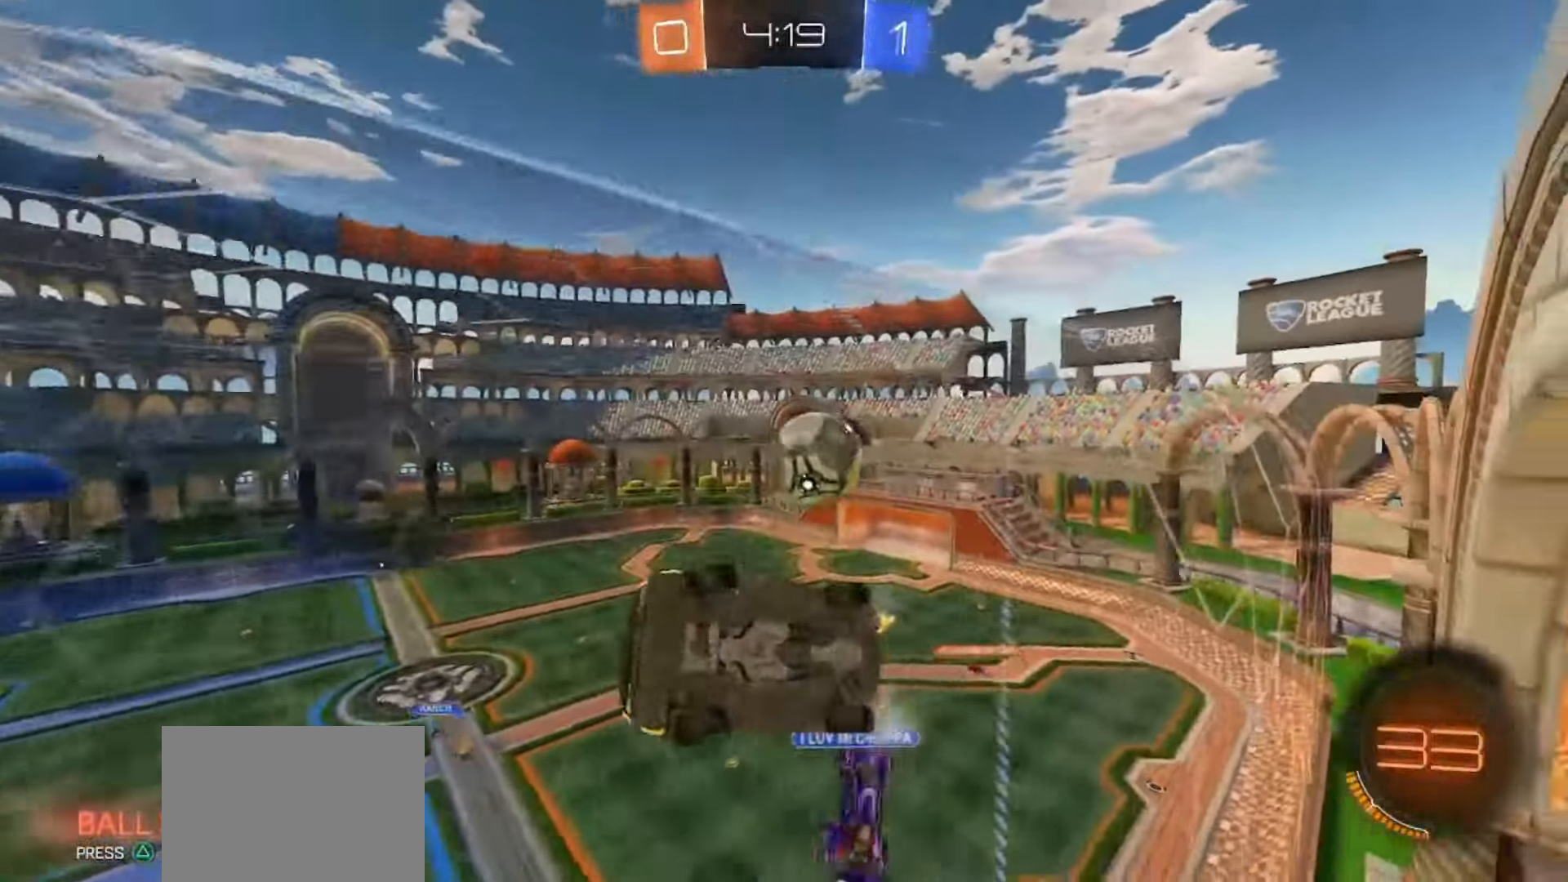
{"dt_ms": 500, "buttons": ["R2"], "left_stick": "right", "right_stick": "center", "events": []}
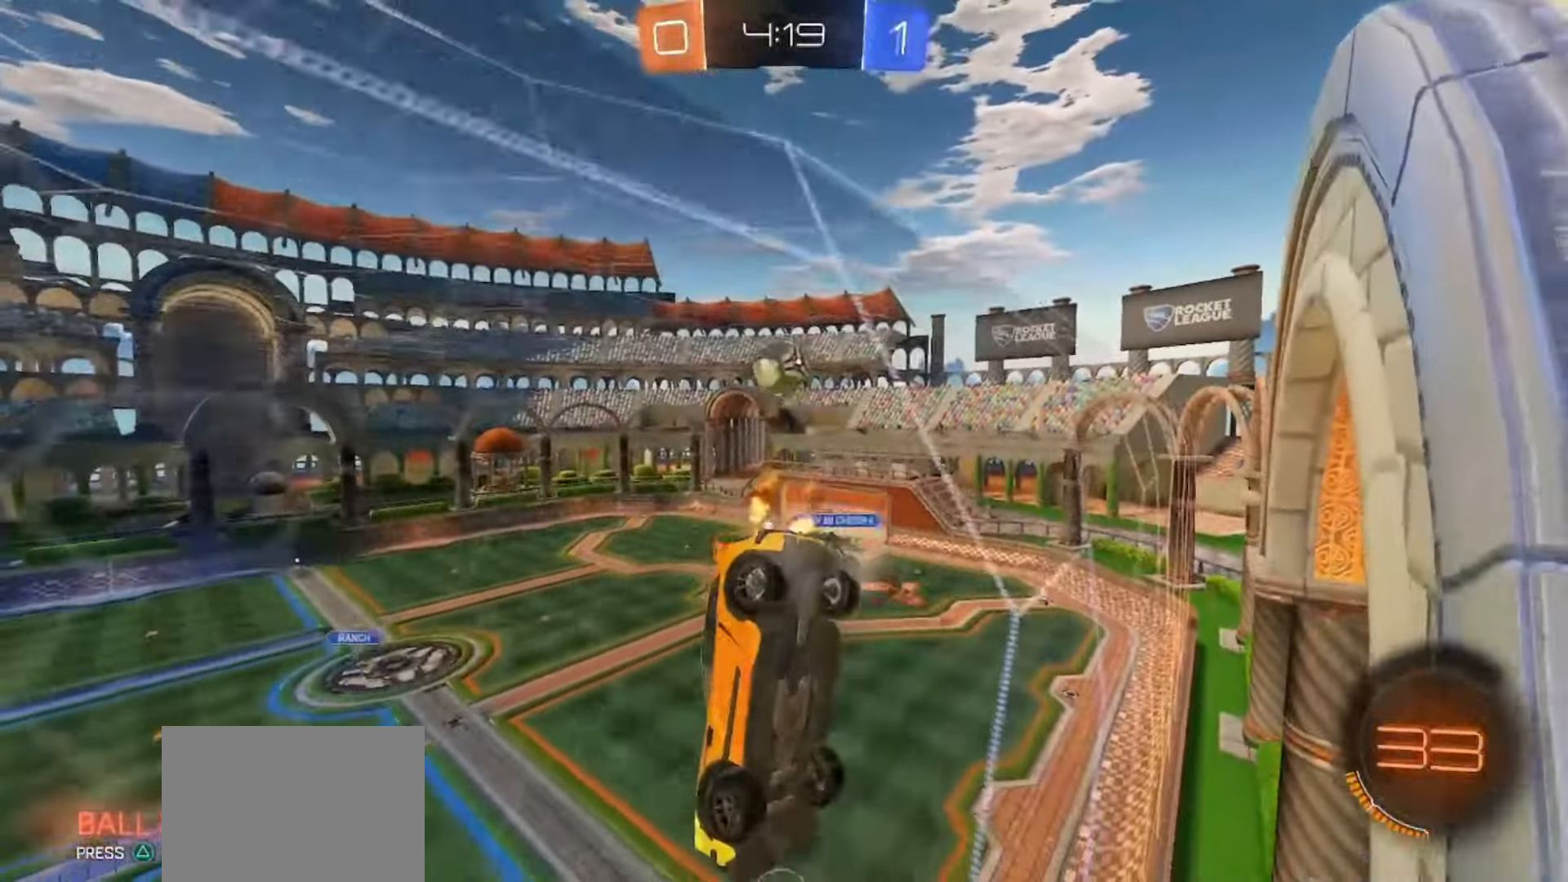
{"dt_ms": 500, "buttons": ["CROSS", "SQUARE", "R2"], "left_stick": "down", "right_stick": "center", "events": [[183, "SQUARE", "down"], [383, "left_stick", "center"], [417, "SQUARE", "up"], [467, "SQUARE", "down"], [483, "CROSS", "down"], [483, "left_stick", "down"]]}
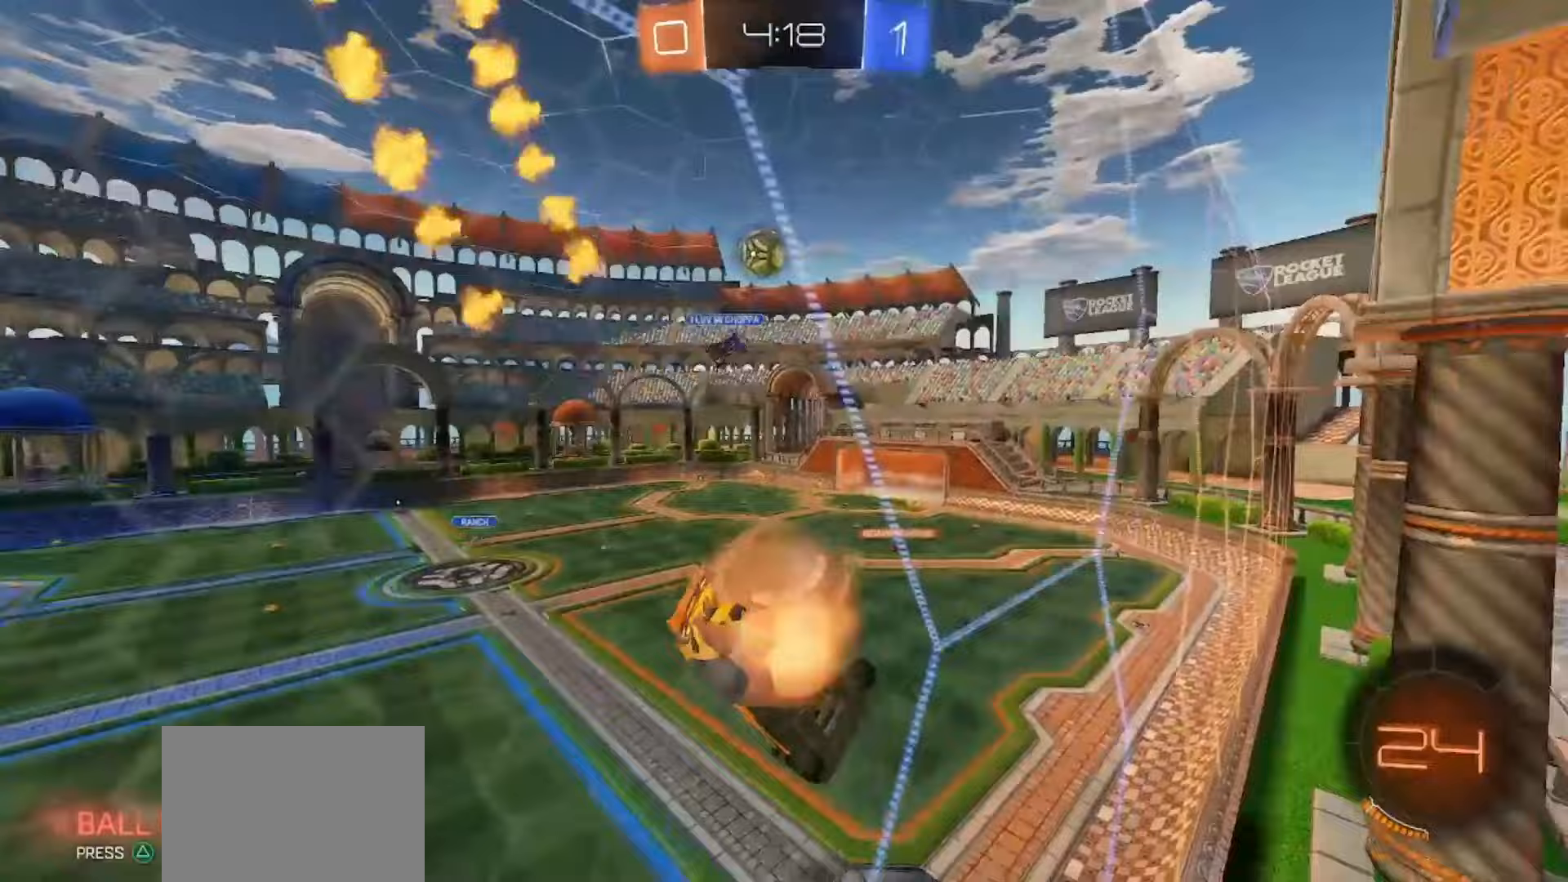
{"dt_ms": 500, "buttons": ["R2"], "left_stick": "down", "right_stick": "center", "events": [[17, "L2", "down"], [67, "TRIANGLE", "down"], [67, "left_stick", "down-right"], [100, "CROSS", "up"], [183, "SQUARE", "up"], [200, "L2", "up"], [200, "TRIANGLE", "up"], [233, "left_stick", "center"], [300, "left_stick", "down"], [317, "TRIANGLE", "down"], [433, "TRIANGLE", "up"]]}
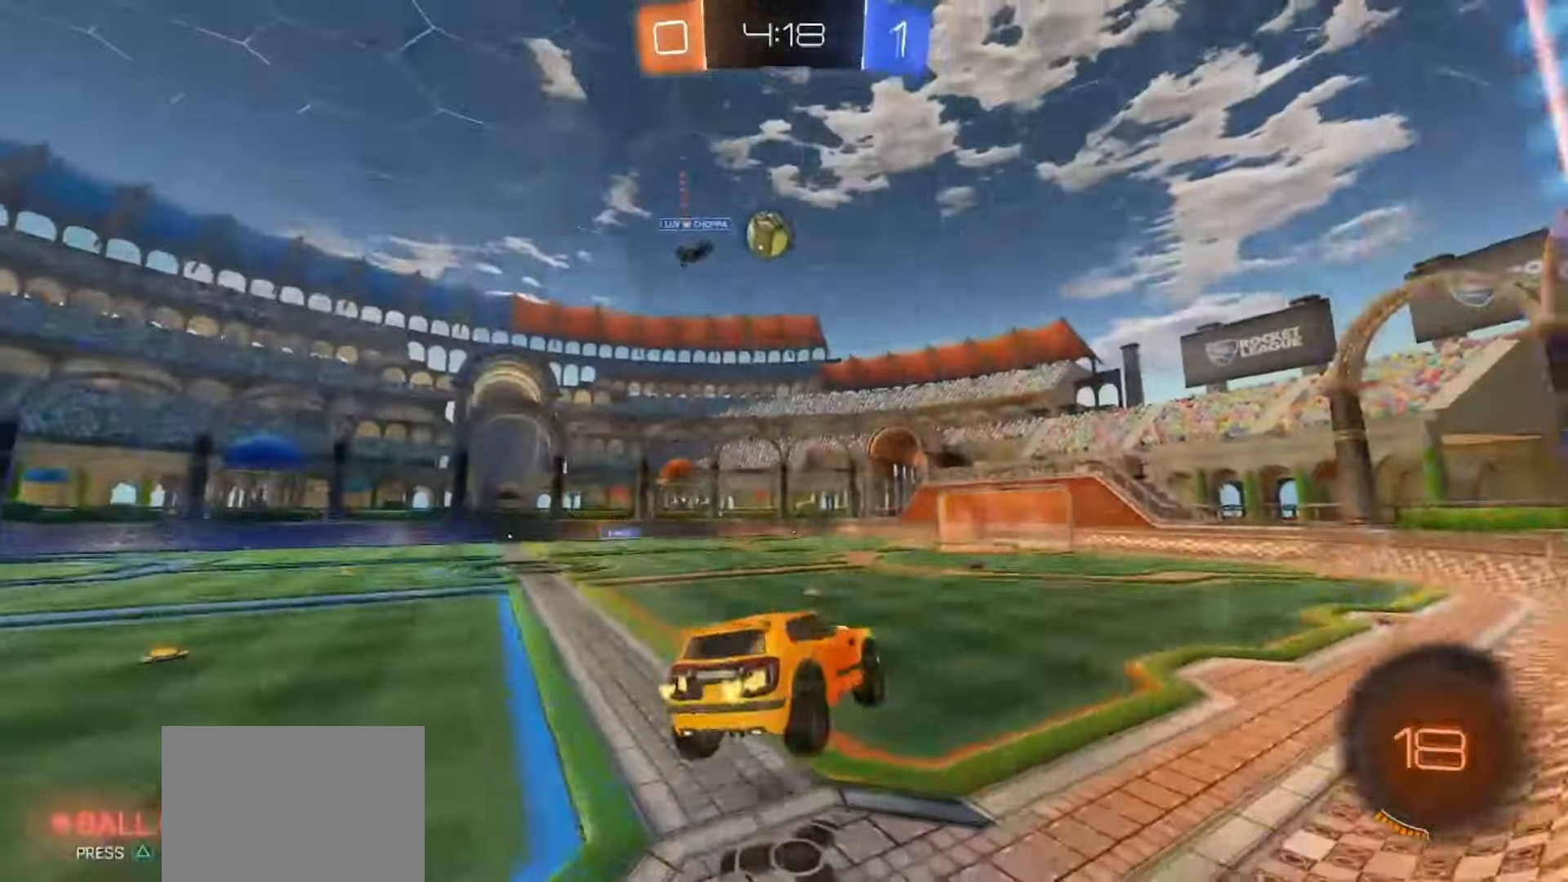
{"dt_ms": 500, "buttons": ["CROSS", "R2"], "left_stick": "up", "right_stick": "center", "events": [[67, "left_stick", "up-right"], [167, "CROSS", "down"], [233, "CROSS", "up"], [250, "left_stick", "right"], [467, "CROSS", "down"], [500, "left_stick", "up"]]}
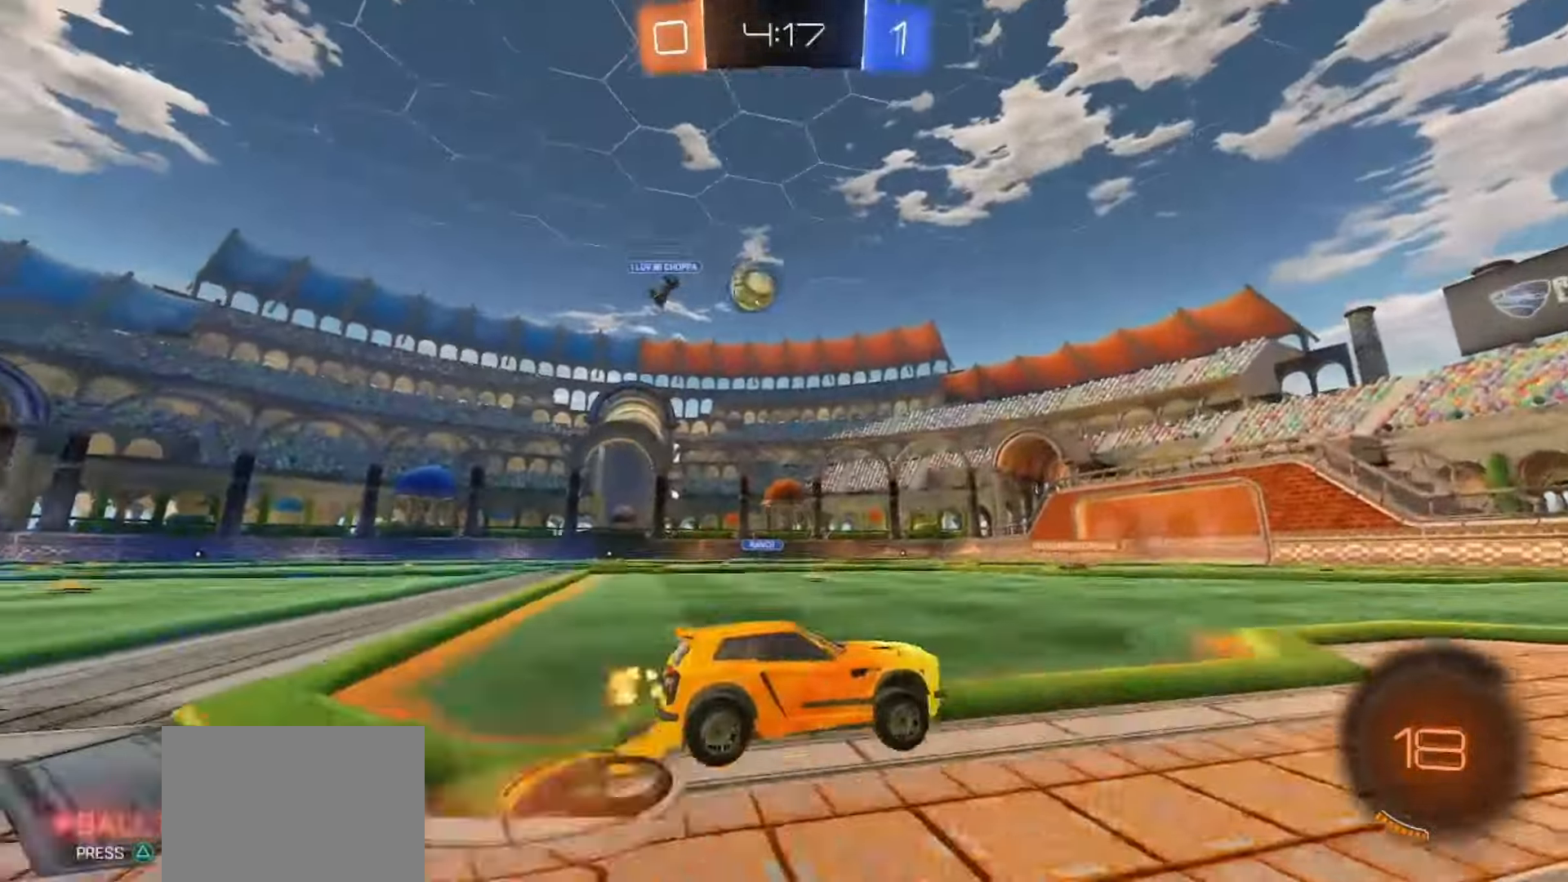
{"dt_ms": 500, "buttons": ["SQUARE", "R2"], "left_stick": "down-left", "right_stick": "center", "events": [[17, "CROSS", "up"], [67, "CROSS", "down"], [117, "left_stick", "down"], [183, "CROSS", "up"], [250, "TRIANGLE", "down"], [350, "TRIANGLE", "up"], [383, "SQUARE", "down"], [433, "left_stick", "down-left"]]}
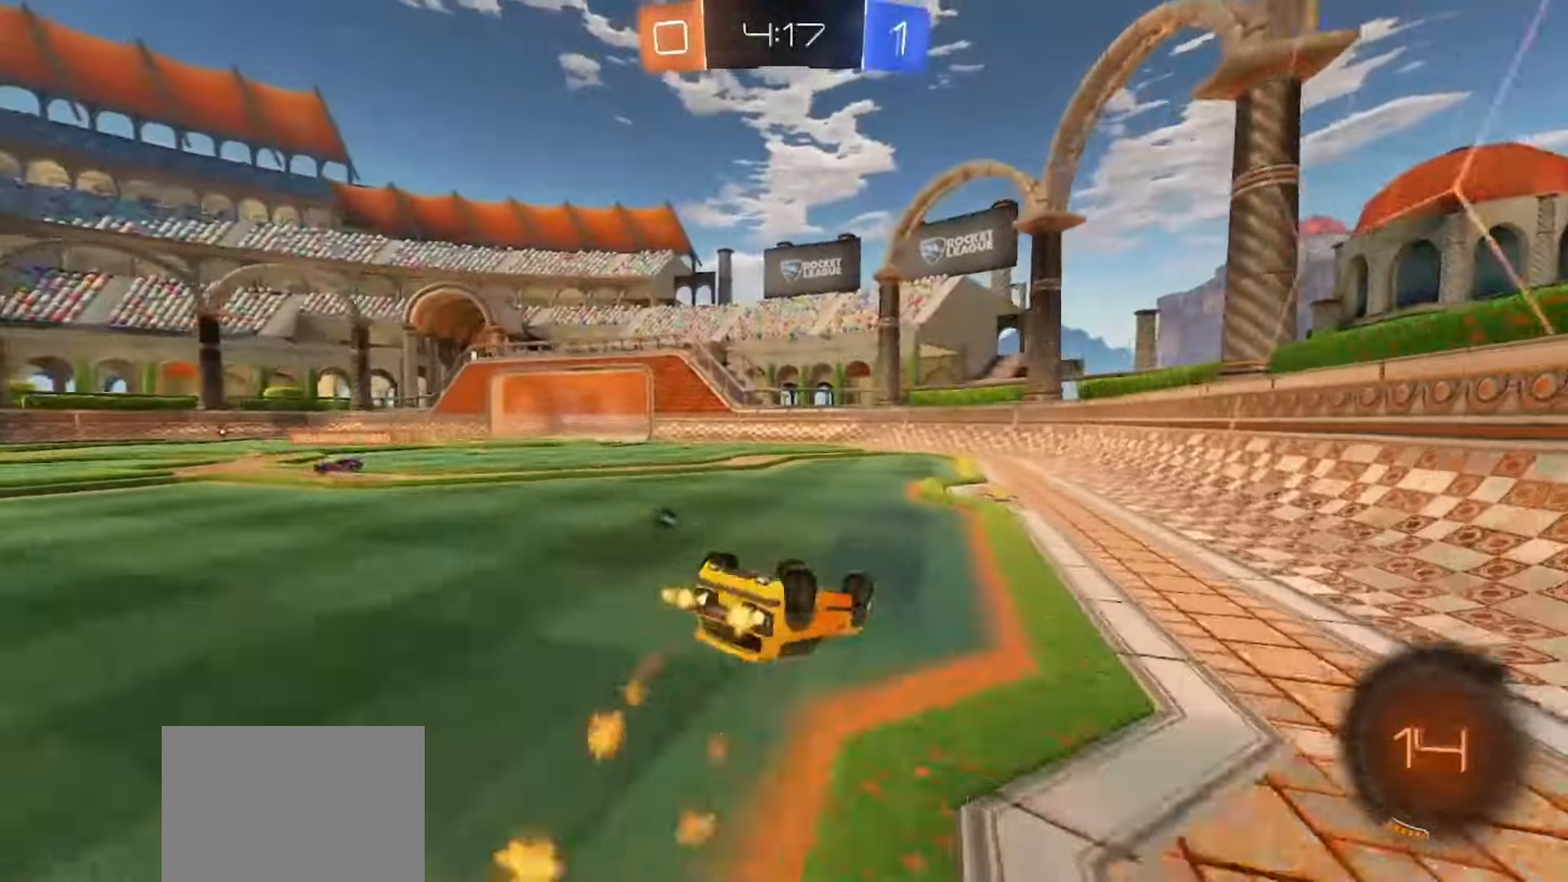
{"dt_ms": 500, "buttons": ["TRIANGLE", "R2"], "left_stick": "left", "right_stick": "center", "events": [[167, "SQUARE", "up"], [300, "left_stick", "center"], [417, "TRIANGLE", "down"], [500, "left_stick", "left"]]}
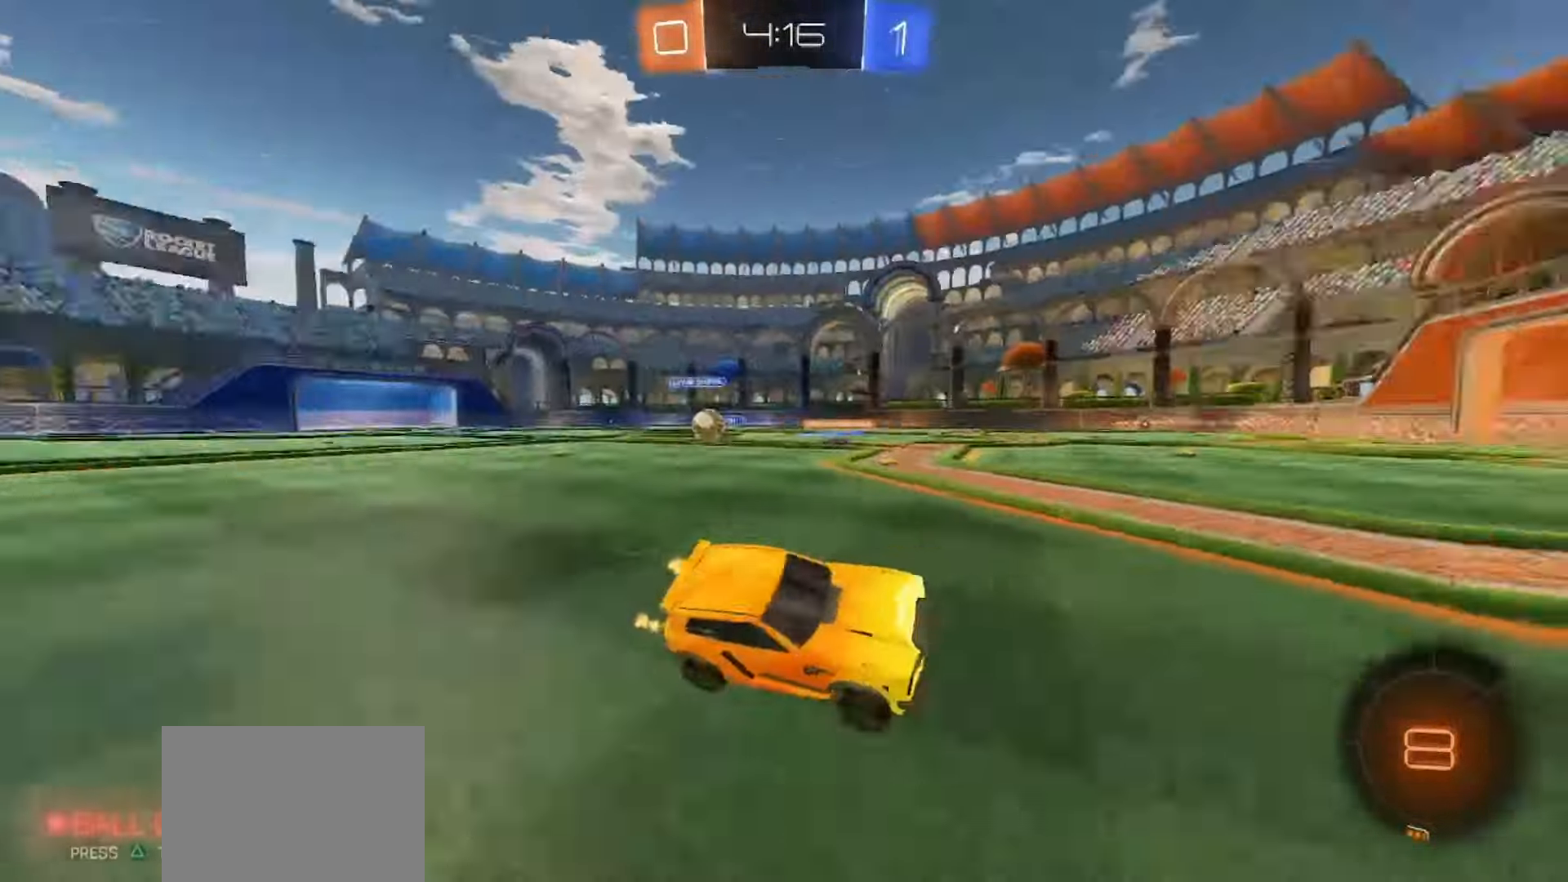
{"dt_ms": 500, "buttons": [], "left_stick": "center", "right_stick": "center", "events": [[17, "TRIANGLE", "up"], [300, "R2", "up"], [483, "left_stick", "center"]]}
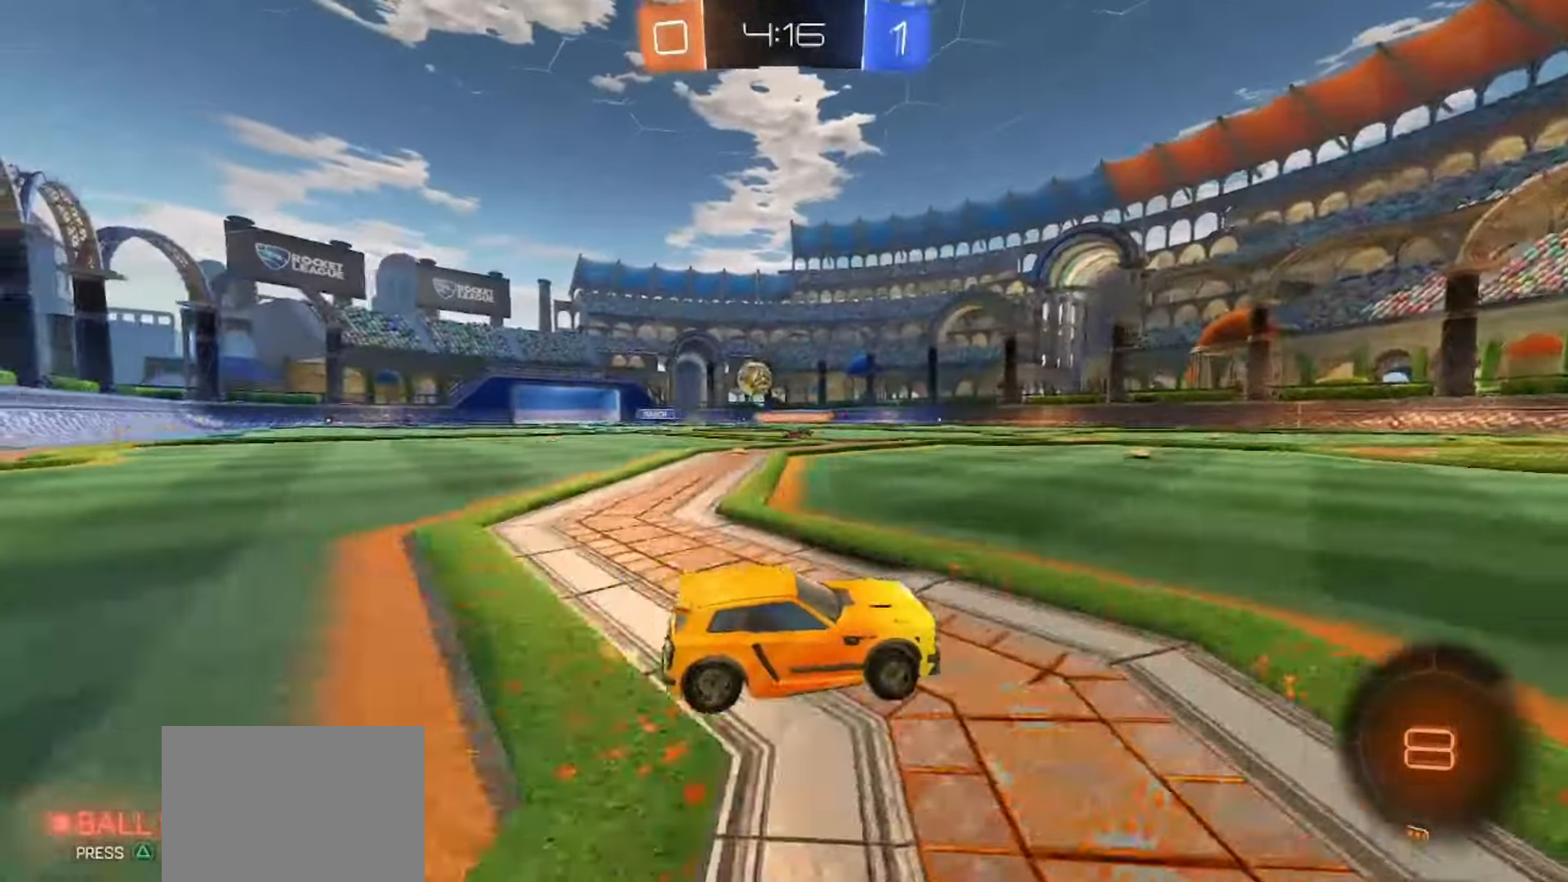
{"dt_ms": 500, "buttons": [], "left_stick": "right", "right_stick": "center", "events": [[33, "TRIANGLE", "down"], [83, "TRIANGLE", "up"], [100, "left_stick", "down-left"], [117, "L2", "down"], [217, "left_stick", "center"], [250, "L2", "up"], [350, "left_stick", "right"], [417, "TRIANGLE", "down"], [483, "TRIANGLE", "up"]]}
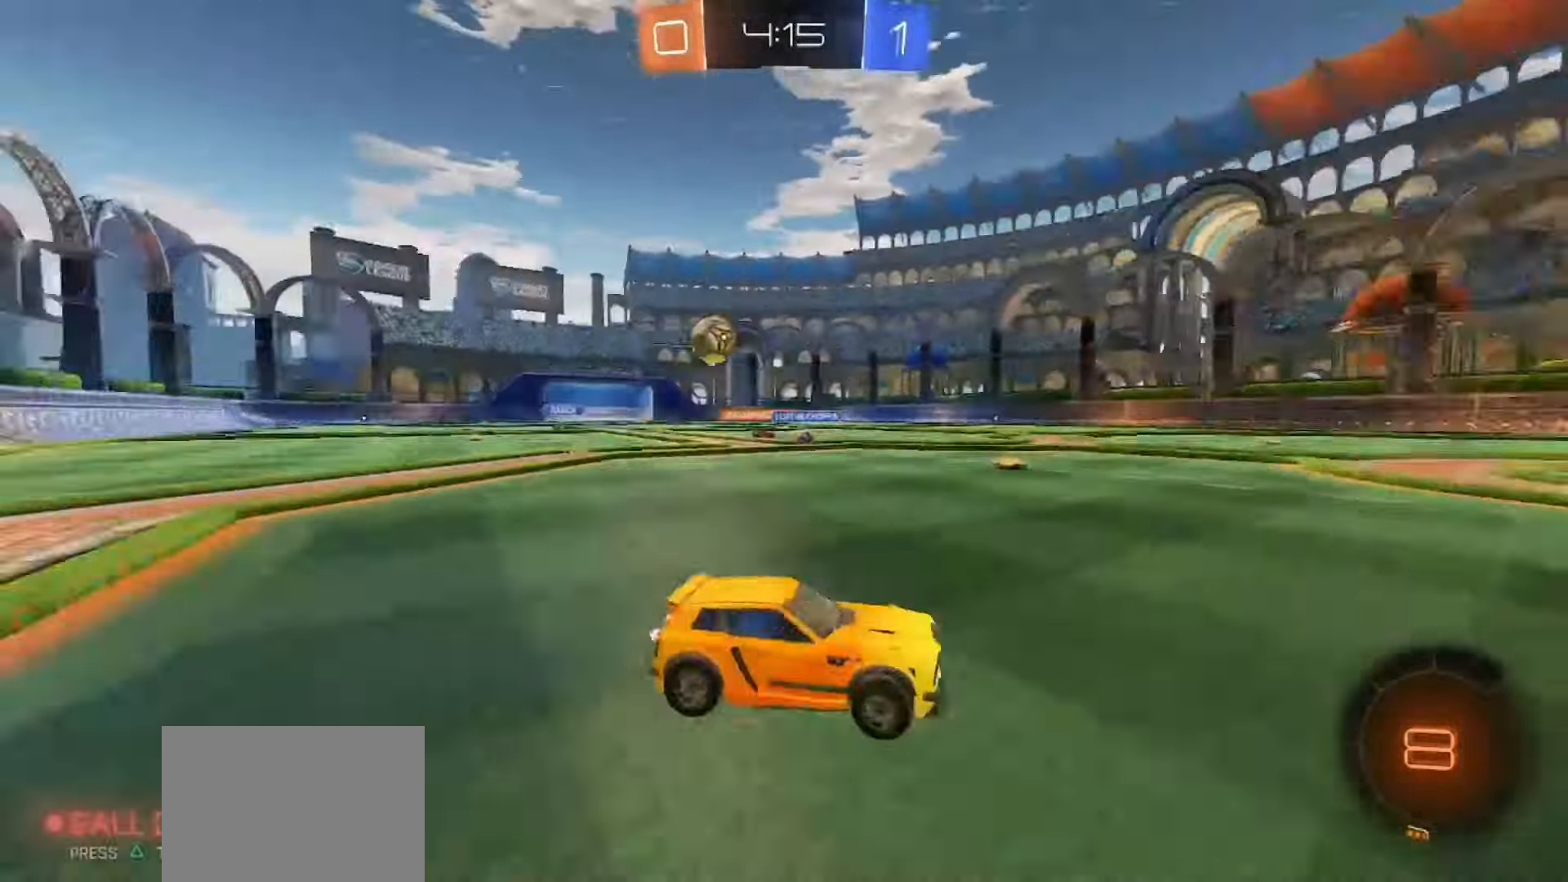
{"dt_ms": 1000, "buttons": ["R2"], "left_stick": "right", "right_stick": "center"}
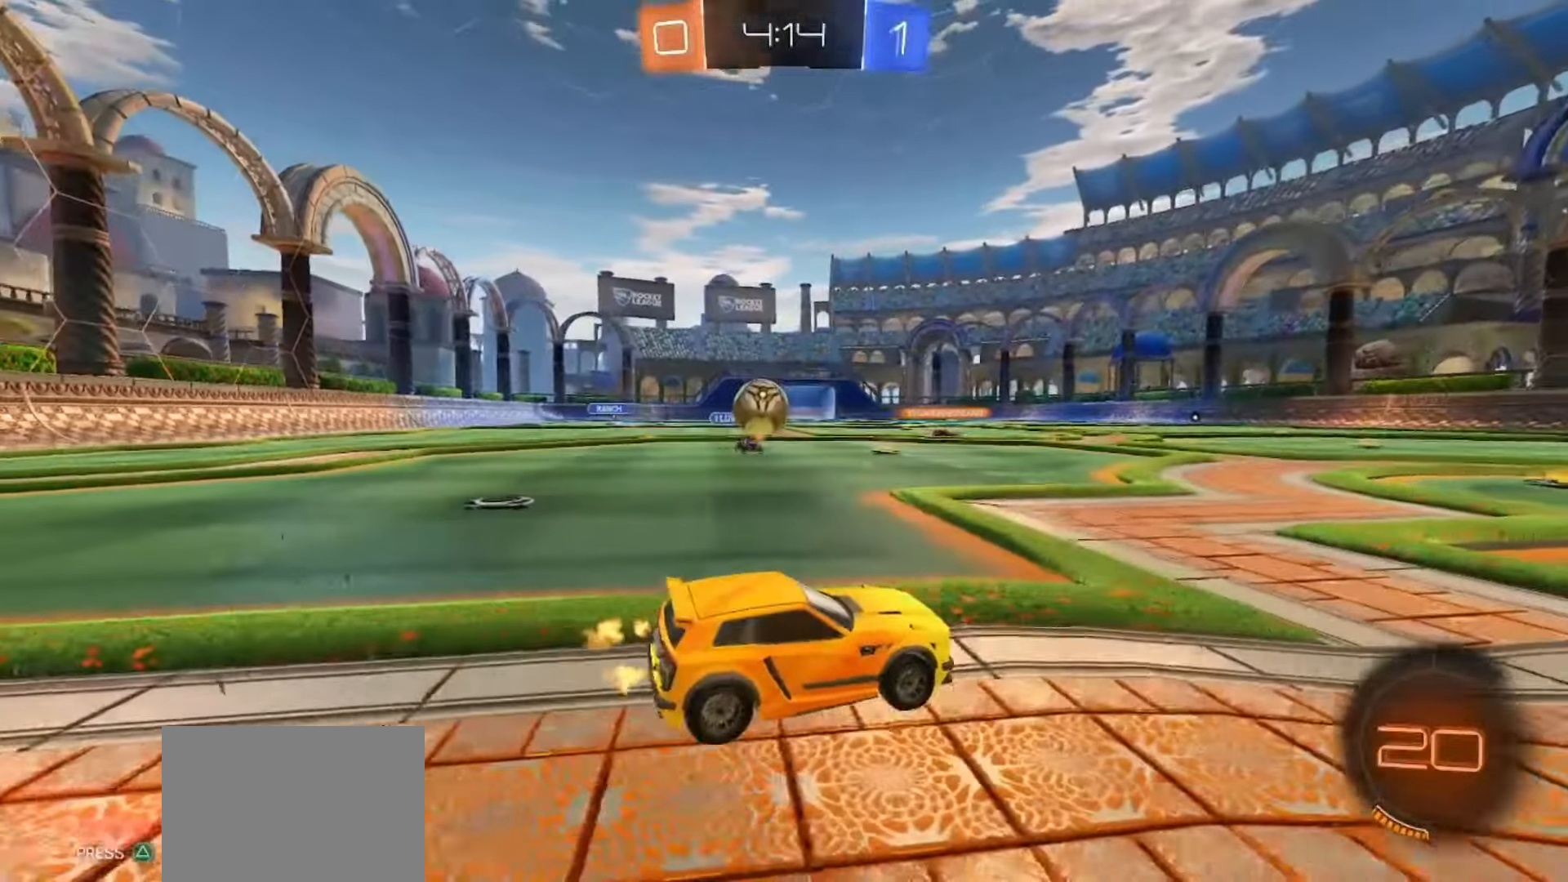
{"dt_ms": 500, "buttons": ["CROSS", "SQUARE", "L2", "R2"], "left_stick": "down", "right_stick": "center", "events": [[33, "left_stick", "center"], [150, "R2", "up"], [317, "left_stick", "down"], [333, "L2", "down"], [417, "R2", "down"], [433, "CROSS", "down"], [433, "SQUARE", "down"]]}
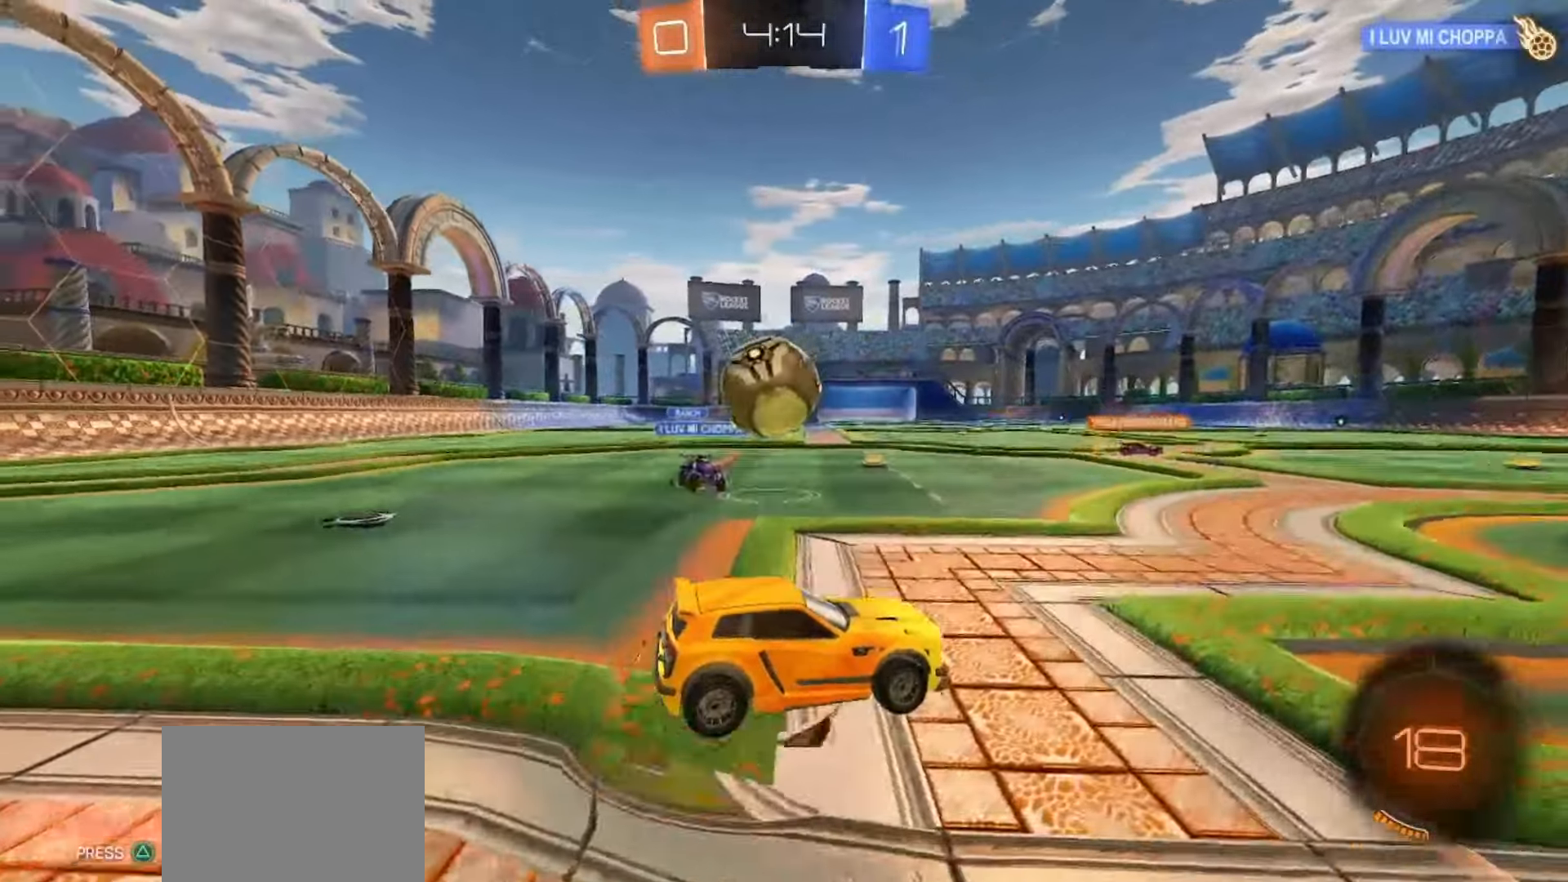
{"dt_ms": 500, "buttons": ["CROSS", "SQUARE", "R2"], "left_stick": "center", "right_stick": "center", "events": [[100, "L2", "up"], [167, "CROSS", "up"], [167, "SQUARE", "up"], [233, "left_stick", "center"], [350, "SQUARE", "down"], [417, "CROSS", "down"]]}
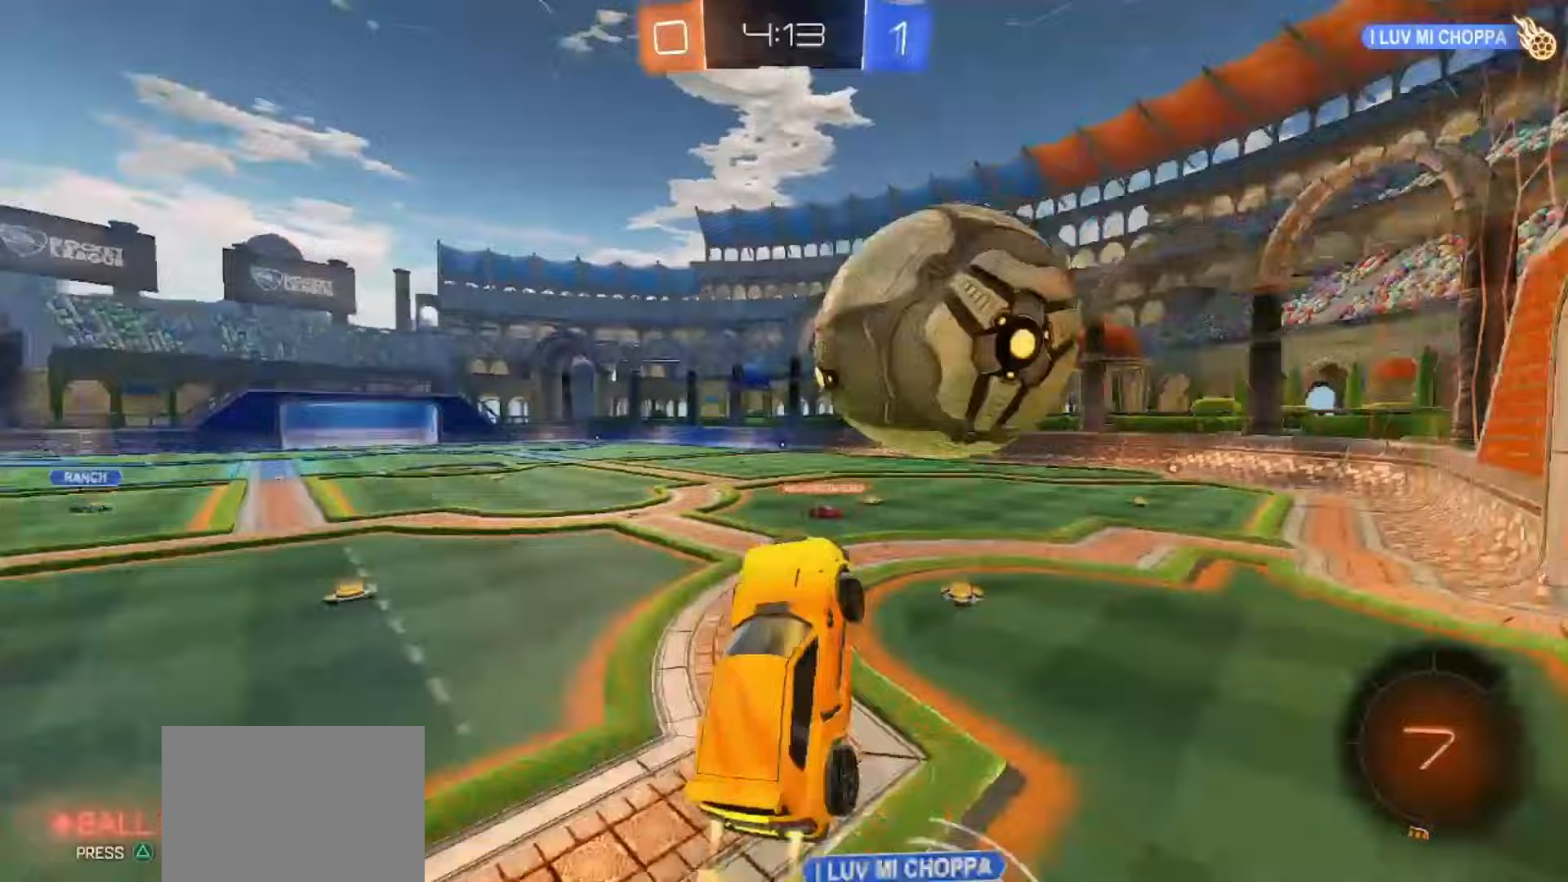
{"dt_ms": 500, "buttons": ["R2"], "left_stick": "center", "right_stick": "center"}
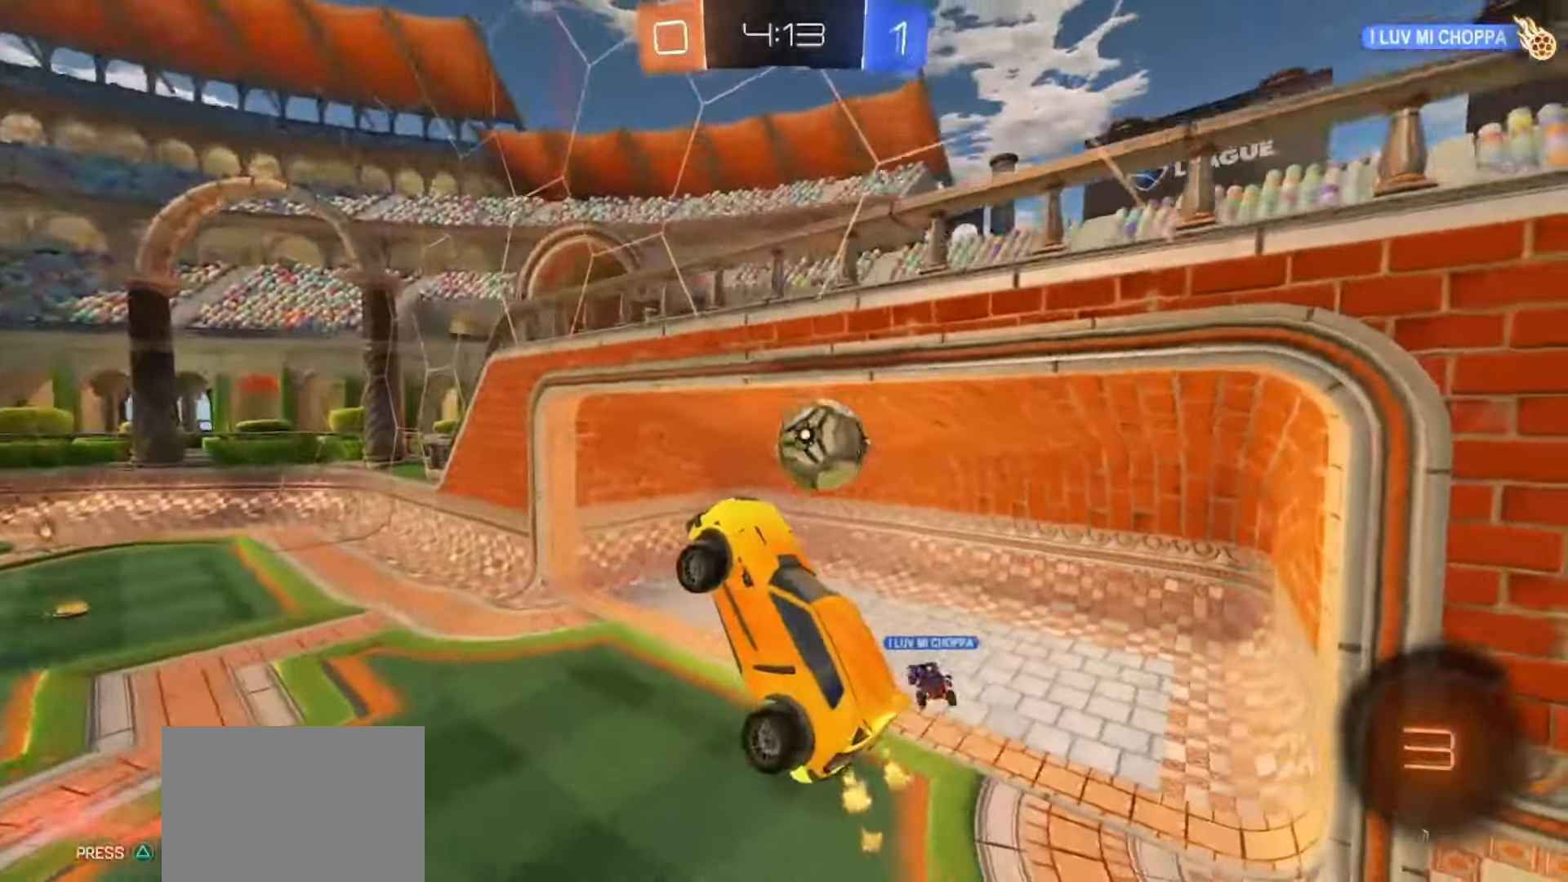
{"dt_ms": 500, "buttons": ["R2"], "left_stick": "center", "right_stick": "center", "events": [[17, "left_stick", "down-left"], [67, "TRIANGLE", "down"], [200, "TRIANGLE", "up"], [300, "left_stick", "down"], [350, "R2", "up"], [417, "R2", "down"], [500, "left_stick", "center"]]}
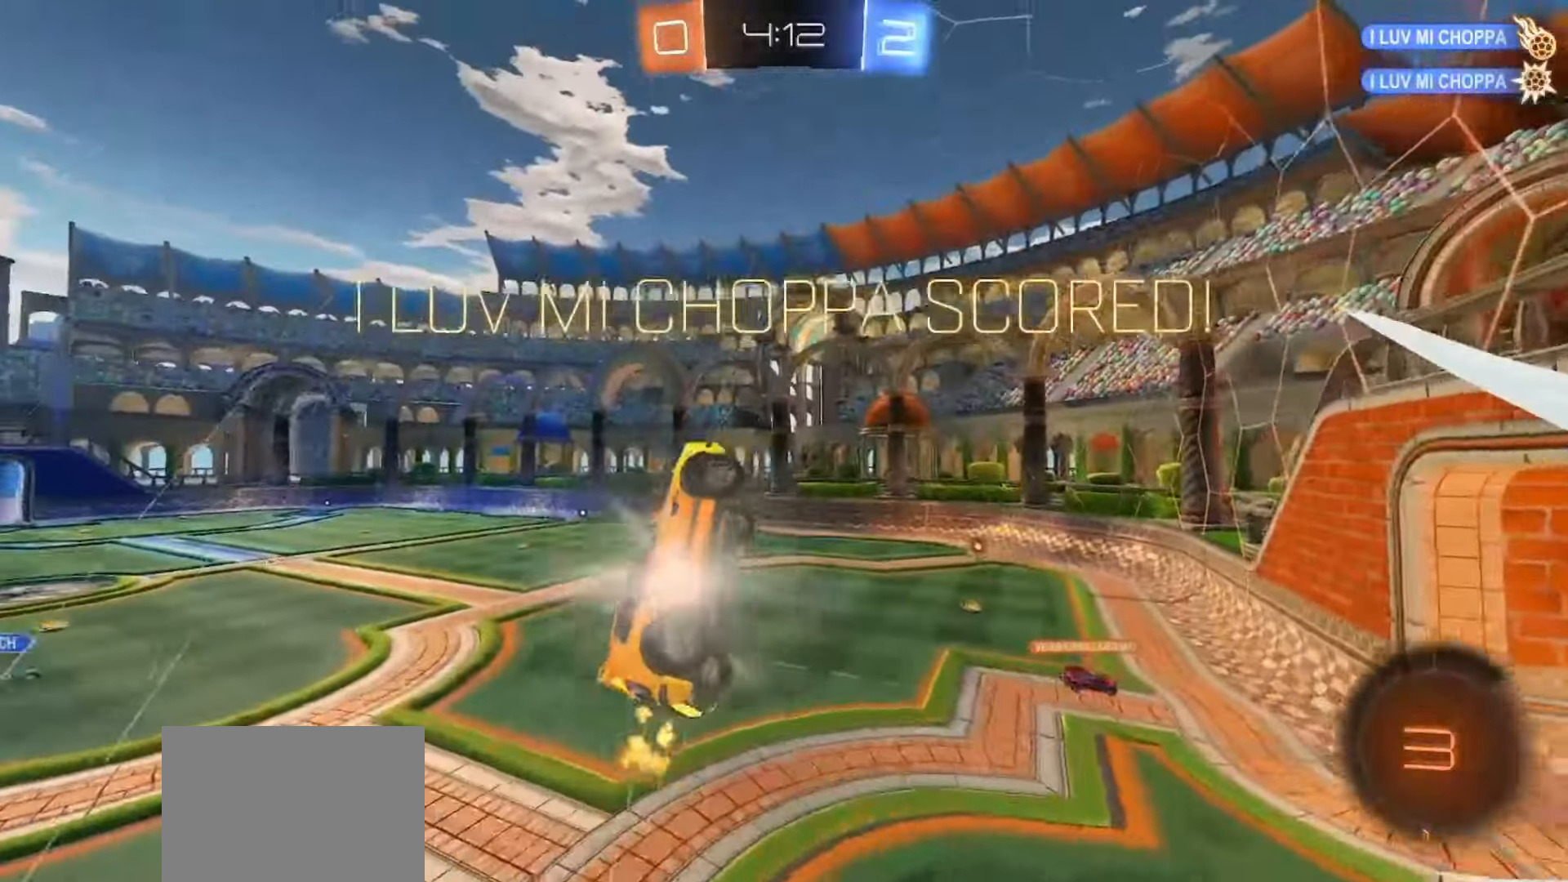
{"dt_ms": 500, "buttons": ["SQUARE", "R2"], "left_stick": "up-right", "right_stick": "center", "events": [[33, "left_stick", "up"], [83, "left_stick", "up-right"], [217, "left_stick", "down-right"], [283, "SQUARE", "down"], [467, "left_stick", "up-right"]]}
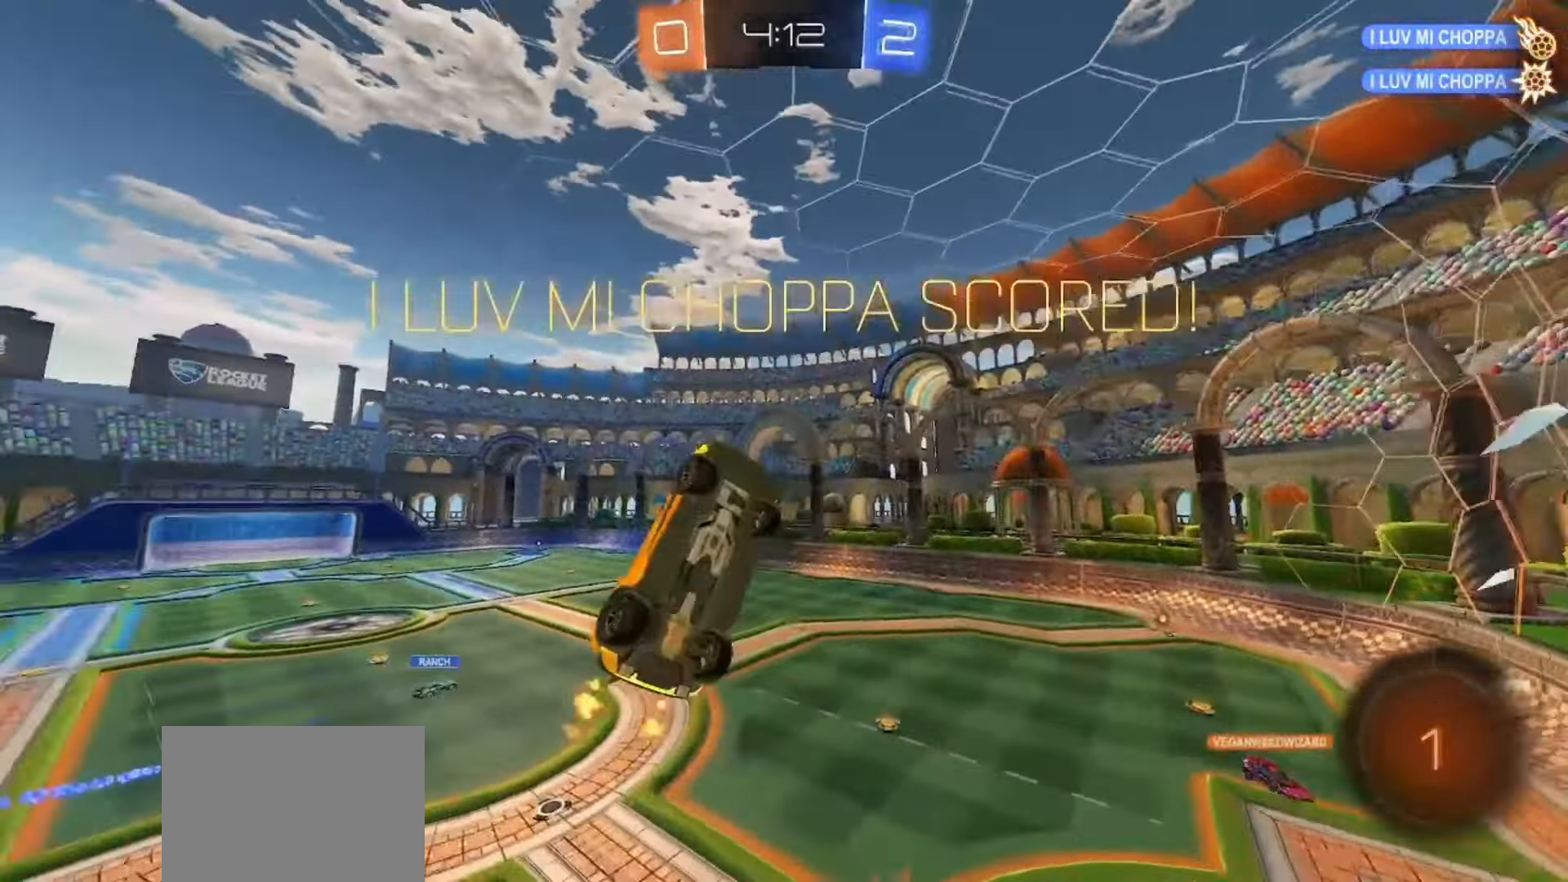
{"dt_ms": 500, "buttons": ["SQUARE"], "left_stick": "down-left", "right_stick": "center", "events": [[33, "R2", "up"], [133, "left_stick", "up"], [317, "left_stick", "left"], [383, "left_stick", "down-left"]]}
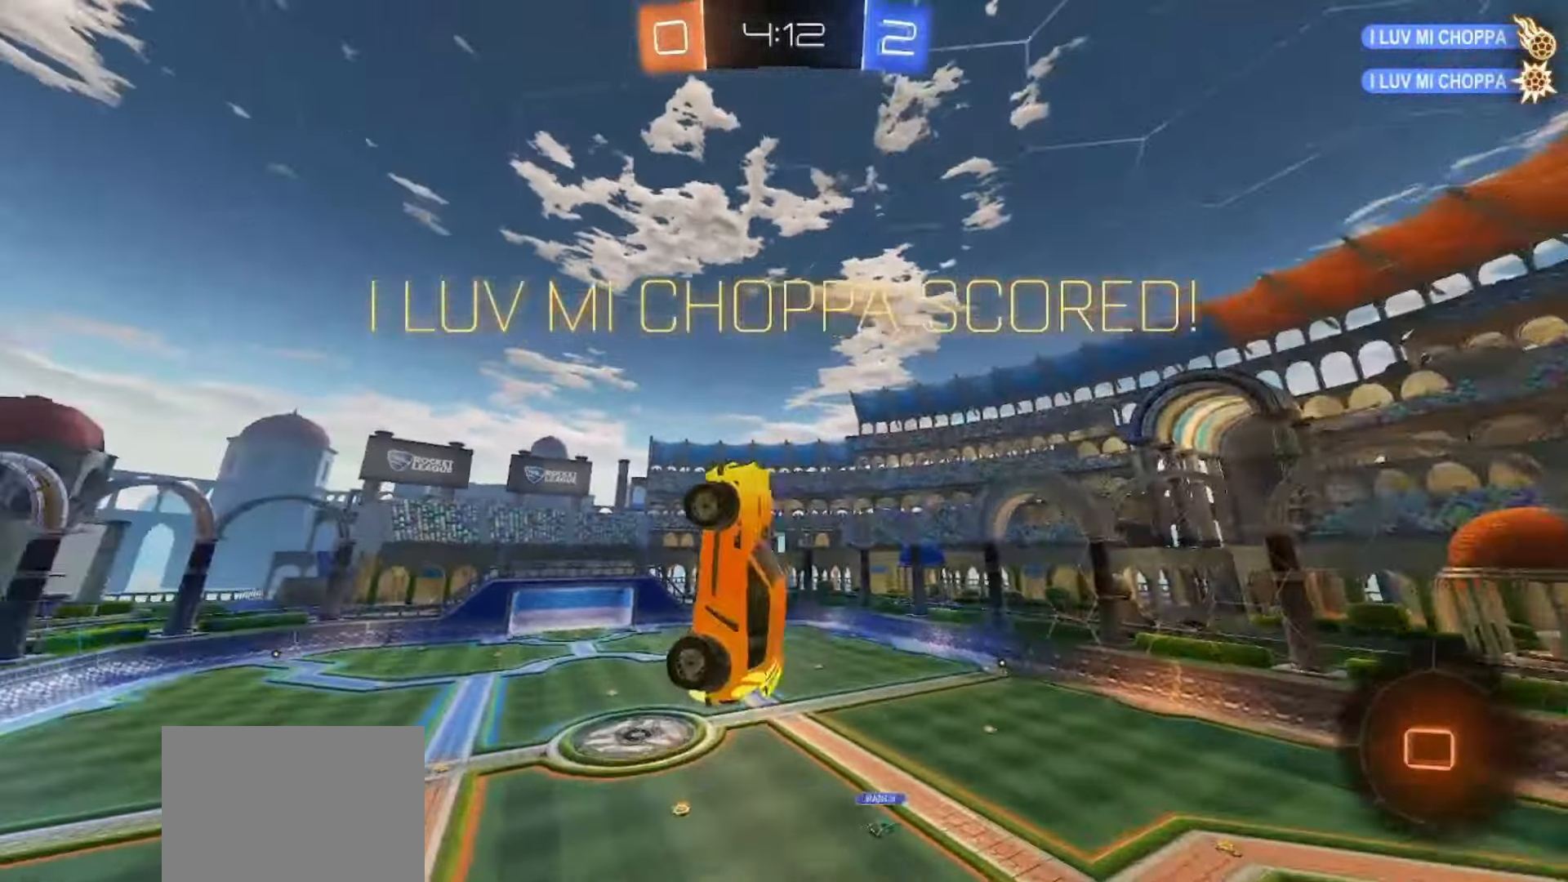
{"dt_ms": 500, "buttons": ["SQUARE"], "left_stick": "down", "right_stick": "center", "events": [[33, "left_stick", "center"], [483, "left_stick", "down"]]}
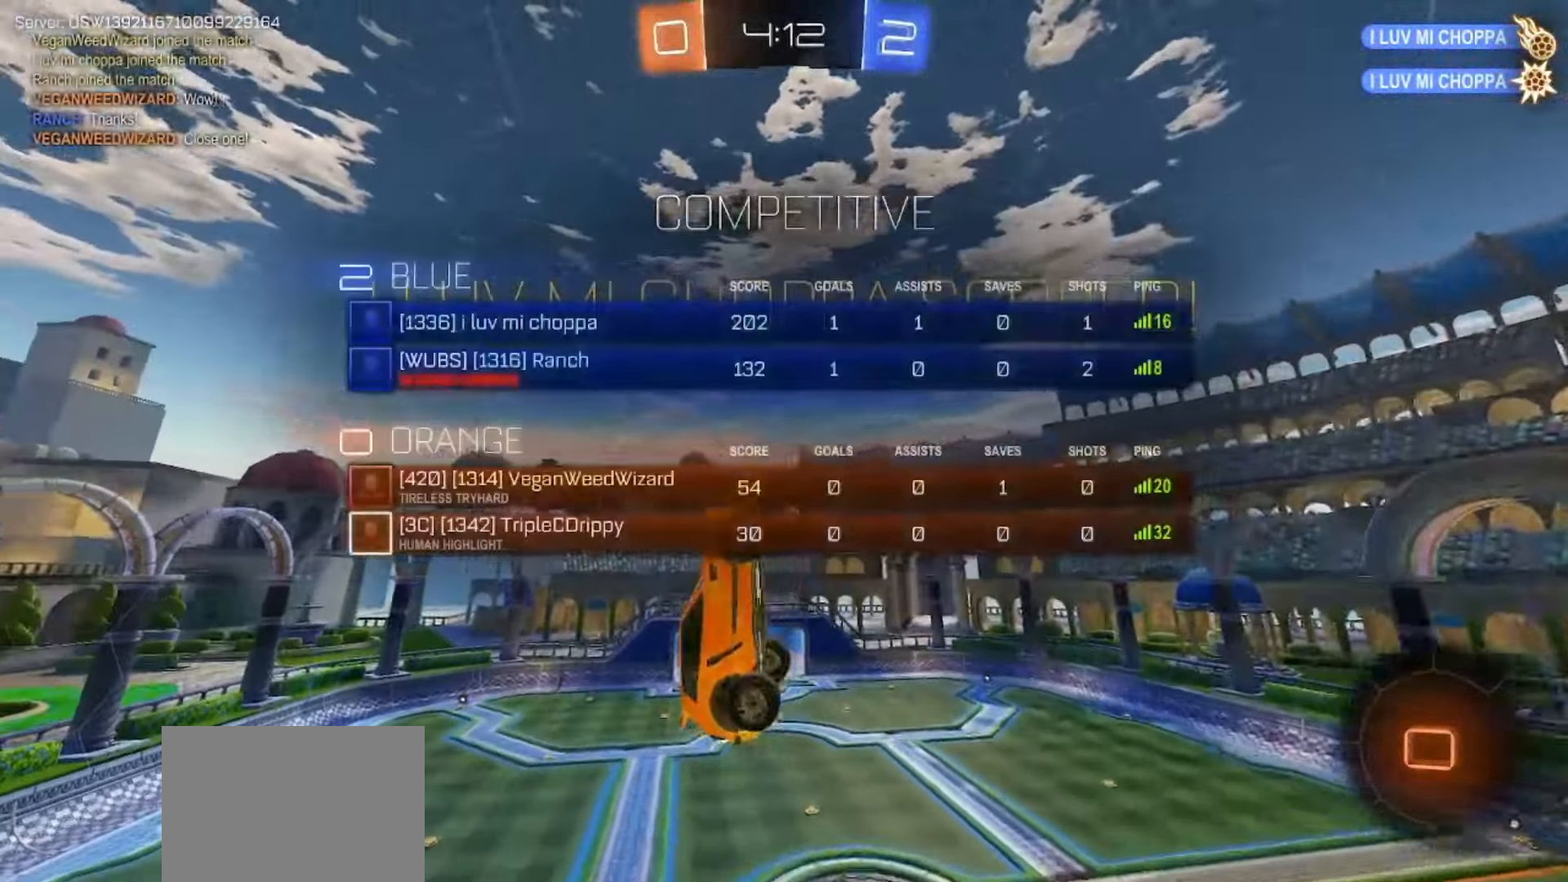
{"dt_ms": 500, "buttons": [], "left_stick": "up-right", "right_stick": "center", "events": [[117, "SQUARE", "up"], [367, "left_stick", "right"], [450, "left_stick", "up-right"]]}
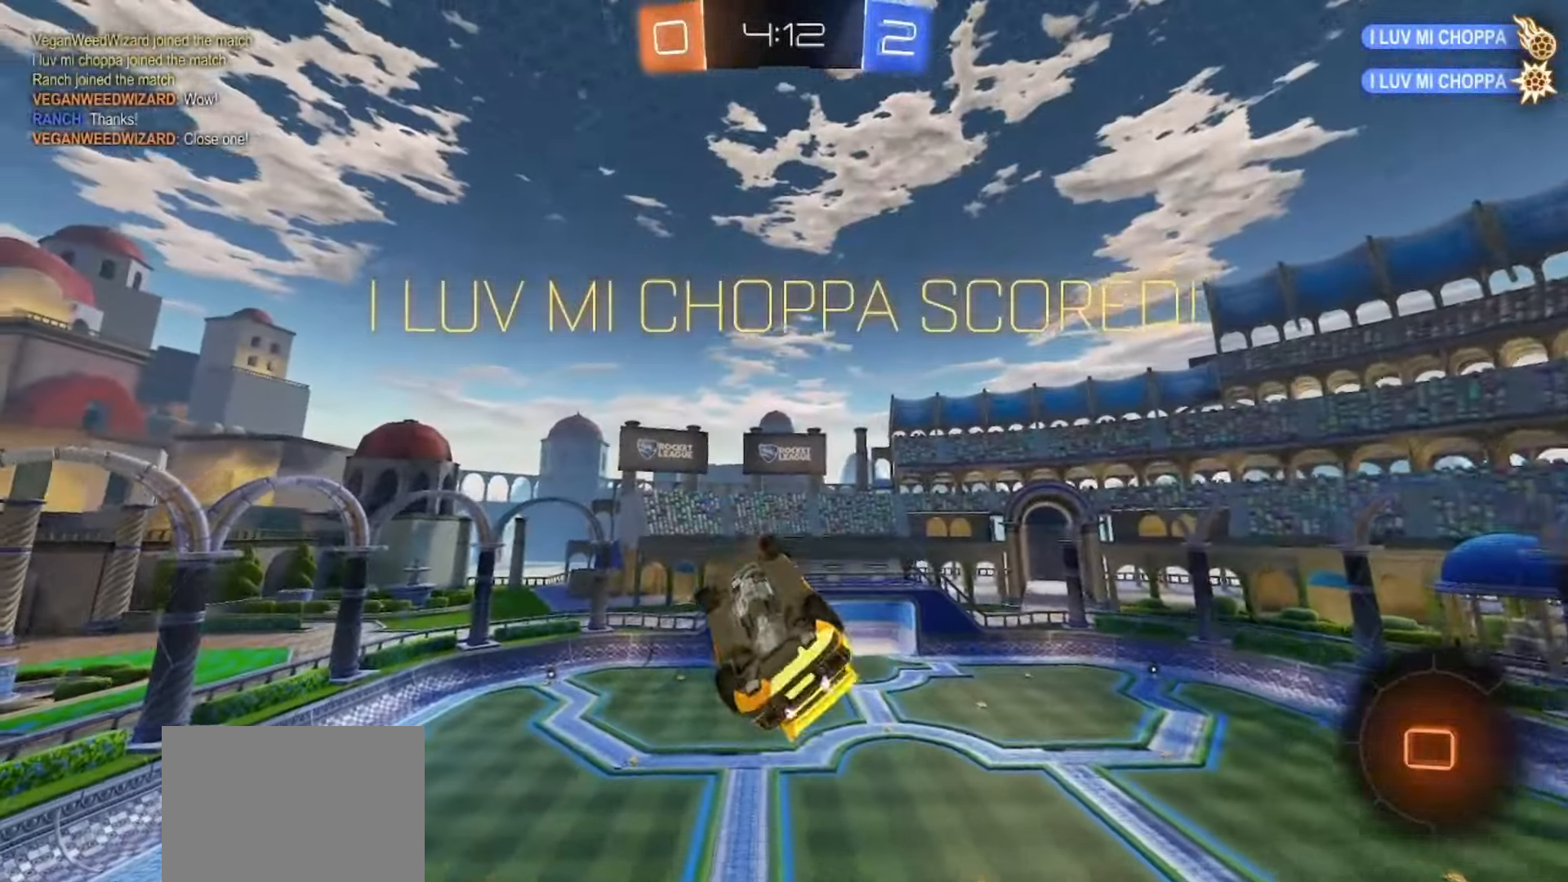
{"dt_ms": 500, "buttons": [], "left_stick": "up", "right_stick": "center", "events": [[33, "left_stick", "up"], [100, "CROSS", "down"], [433, "CROSS", "up"]]}
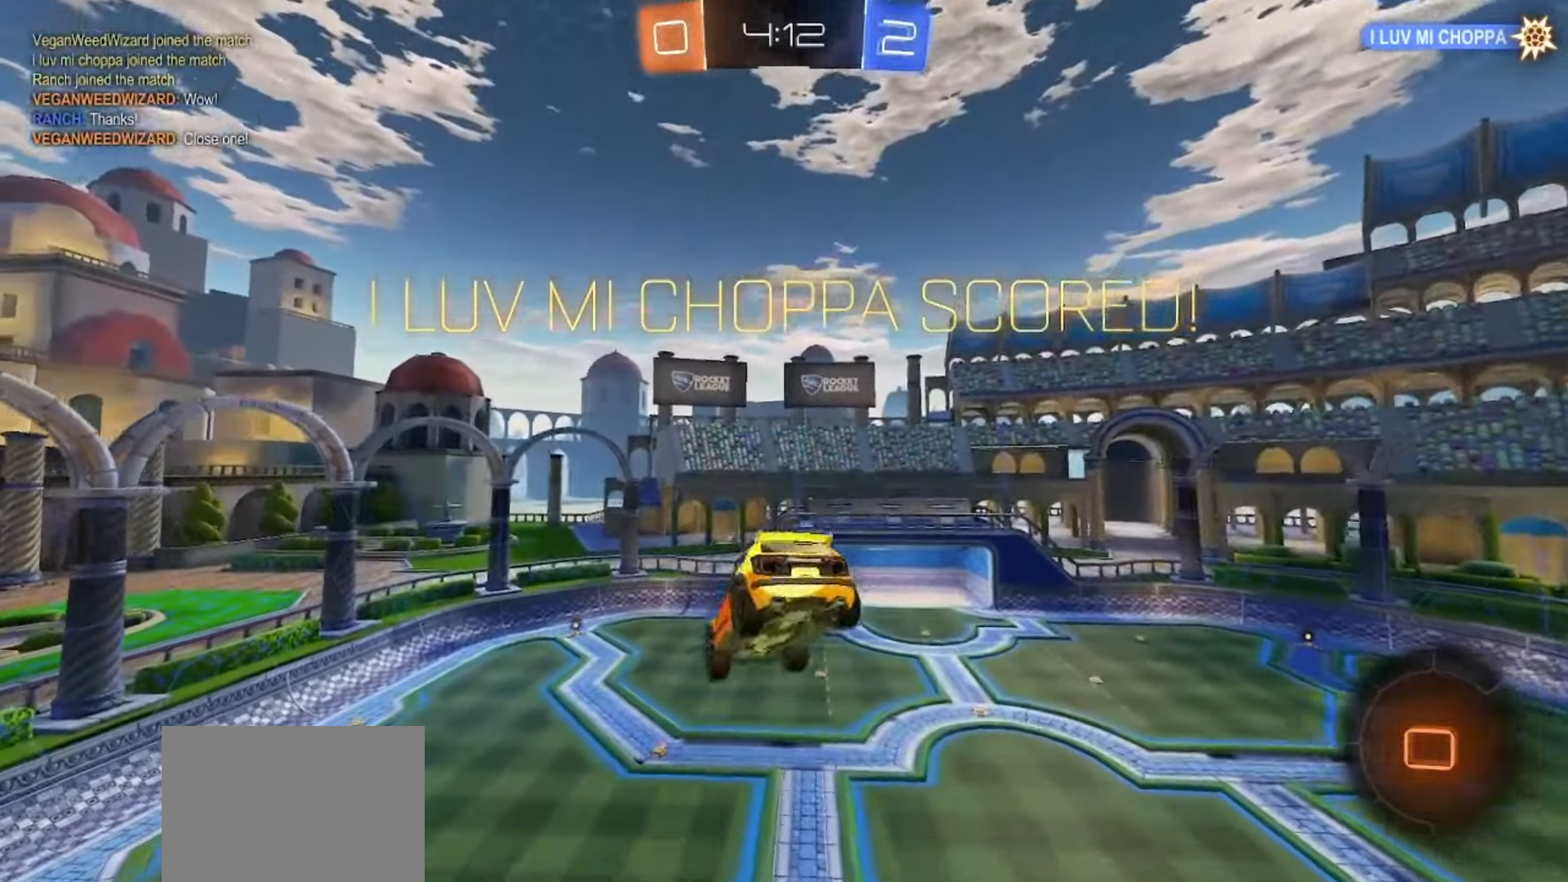
{"dt_ms": 500, "buttons": [], "left_stick": "up-left", "right_stick": "center", "events": [[67, "CROSS", "down"], [200, "CROSS", "up"], [283, "left_stick", "up-left"], [317, "CROSS", "down"], [450, "CROSS", "up"]]}
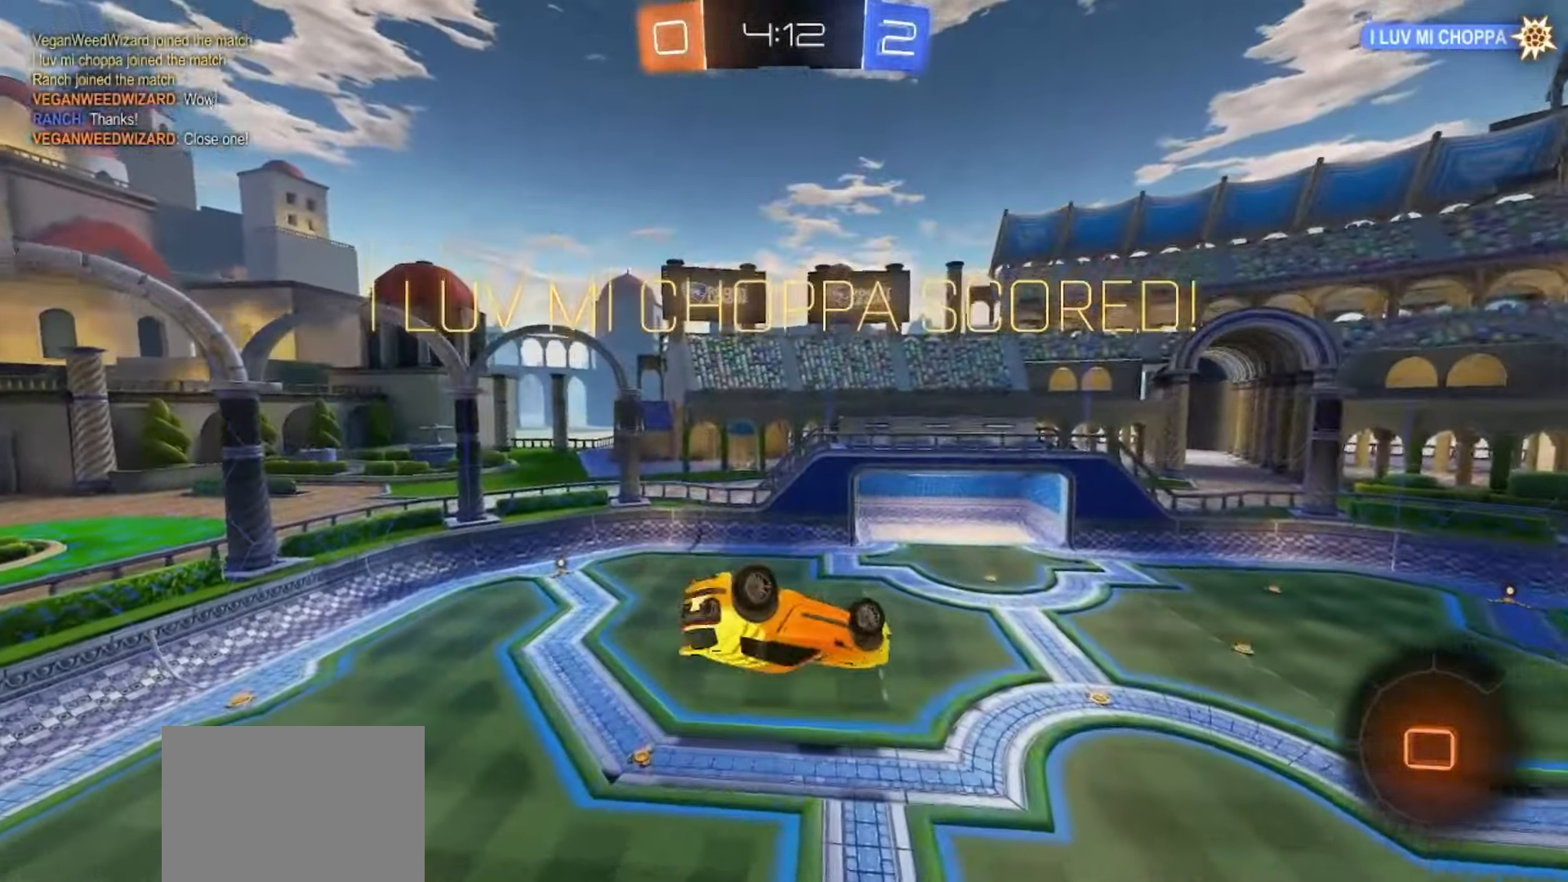
{"dt_ms": 500, "buttons": [], "left_stick": "center", "right_stick": "center", "events": [[67, "CROSS", "down"], [183, "CROSS", "up"], [283, "CROSS", "down"], [433, "CROSS", "up"], [450, "left_stick", "center"]]}
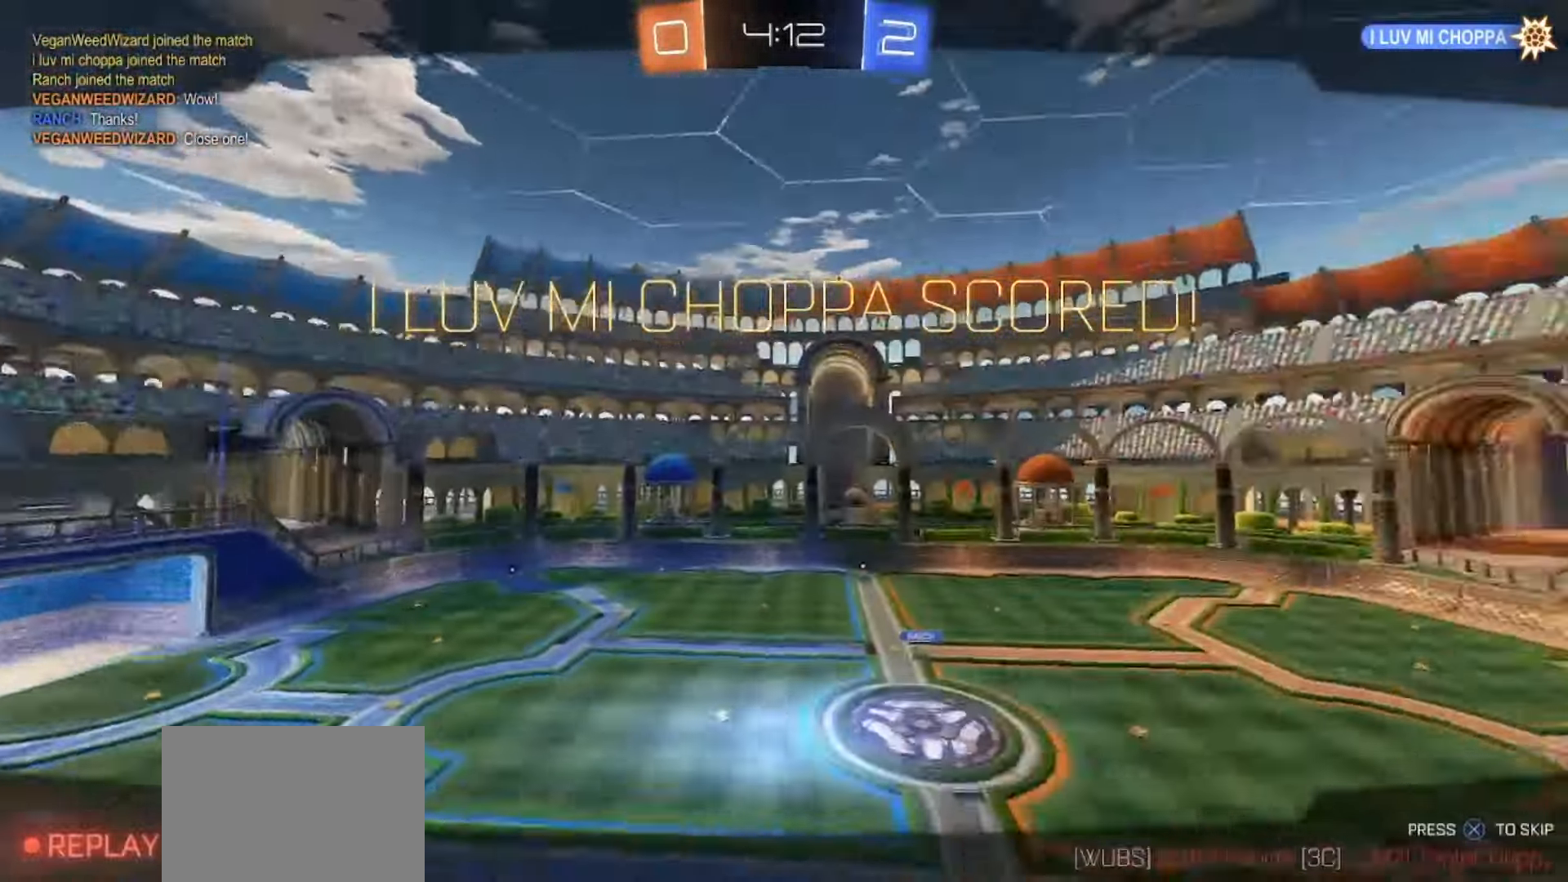
{"dt_ms": 500, "buttons": ["CROSS"], "left_stick": "center", "right_stick": "center", "events": [[183, "CROSS", "down"], [317, "CROSS", "up"], [433, "CROSS", "down"]]}
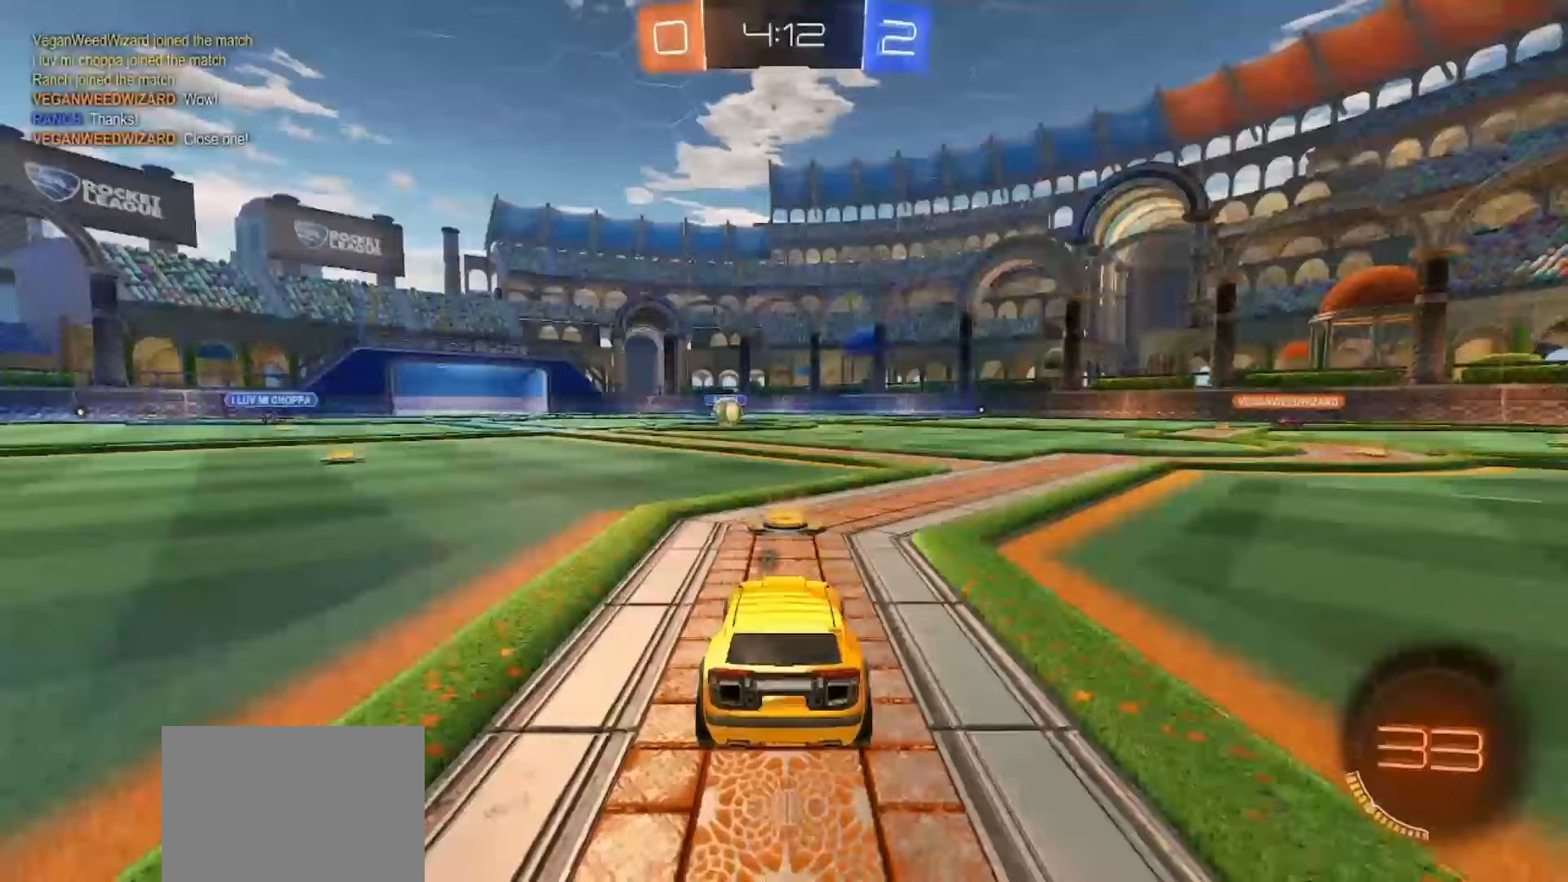
{"dt_ms": 500, "buttons": [], "left_stick": "center", "right_stick": "center", "events": [[83, "CROSS", "up"], [333, "TRIANGLE", "down"], [433, "TRIANGLE", "up"]]}
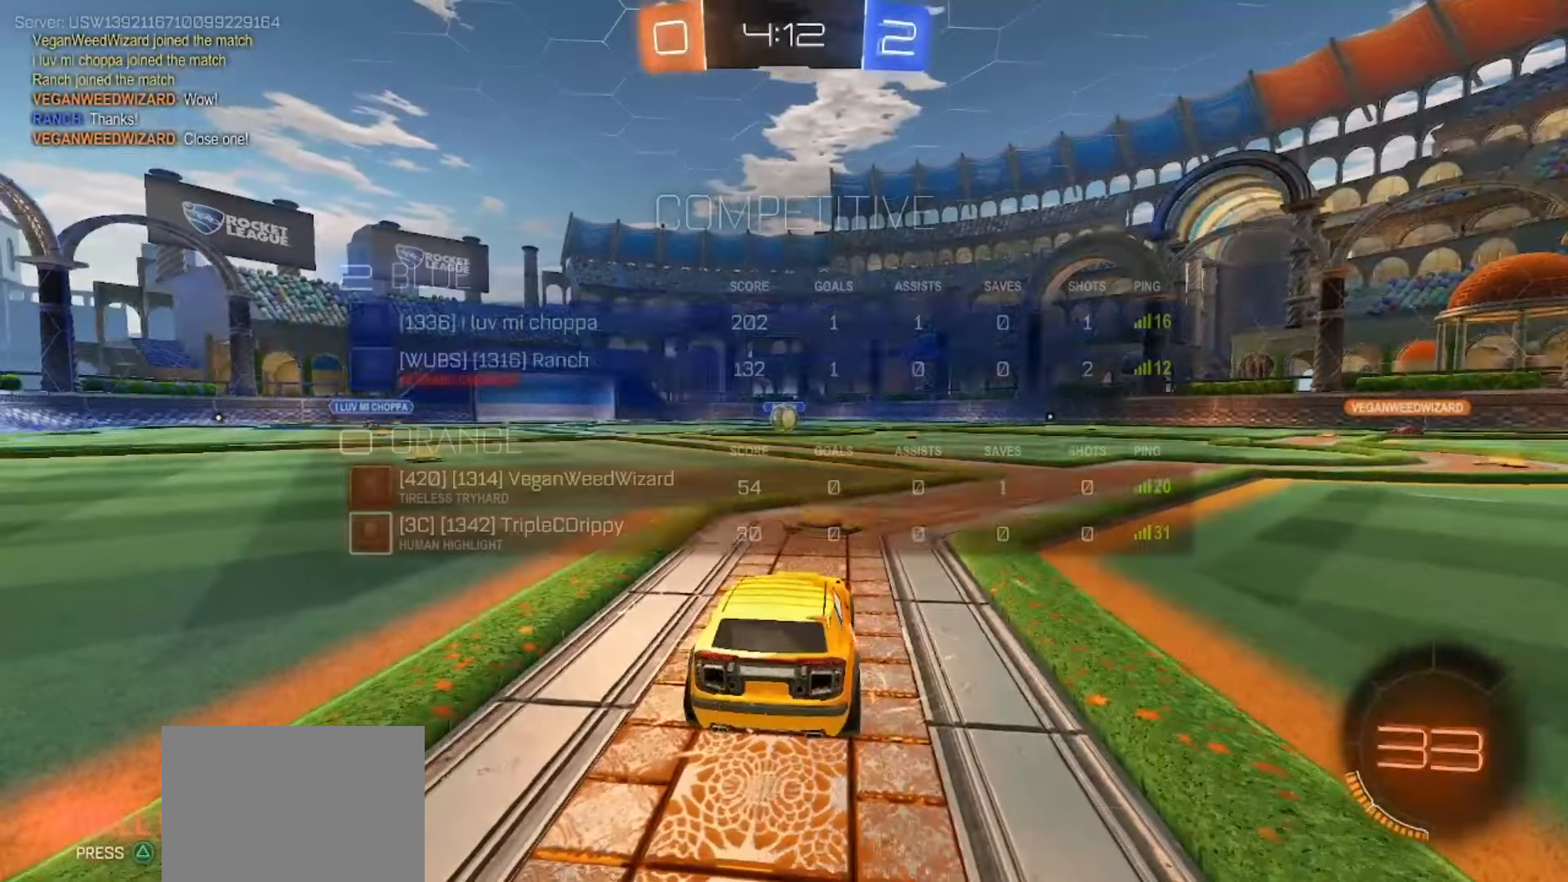
{"dt_ms": 500, "buttons": [], "left_stick": "center", "right_stick": "center", "events": []}
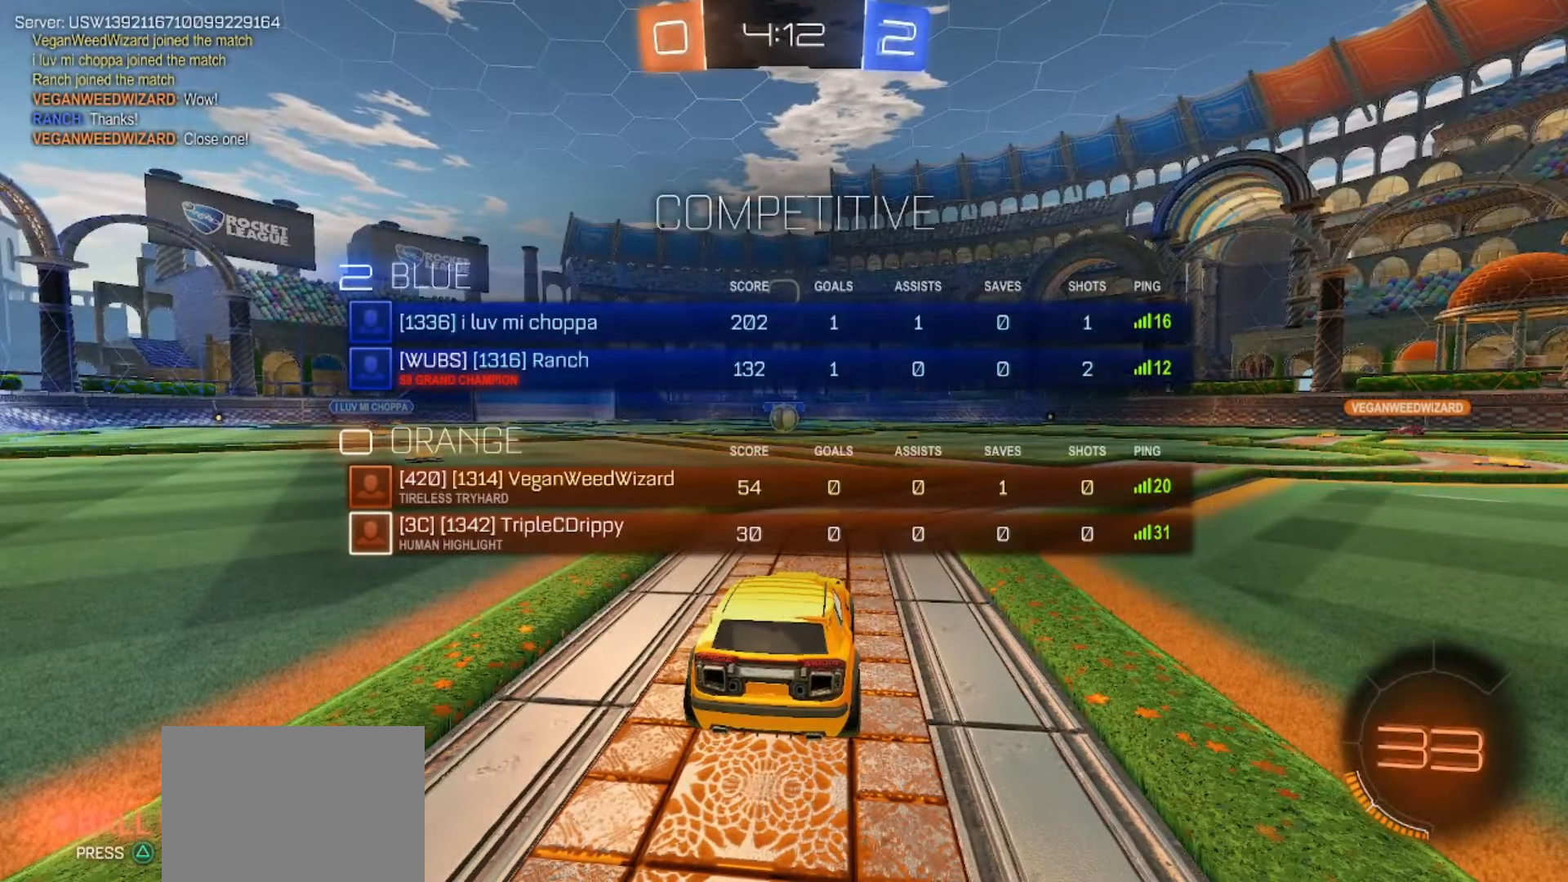
{"dt_ms": 500, "buttons": [], "left_stick": "center", "right_stick": "center", "events": []}
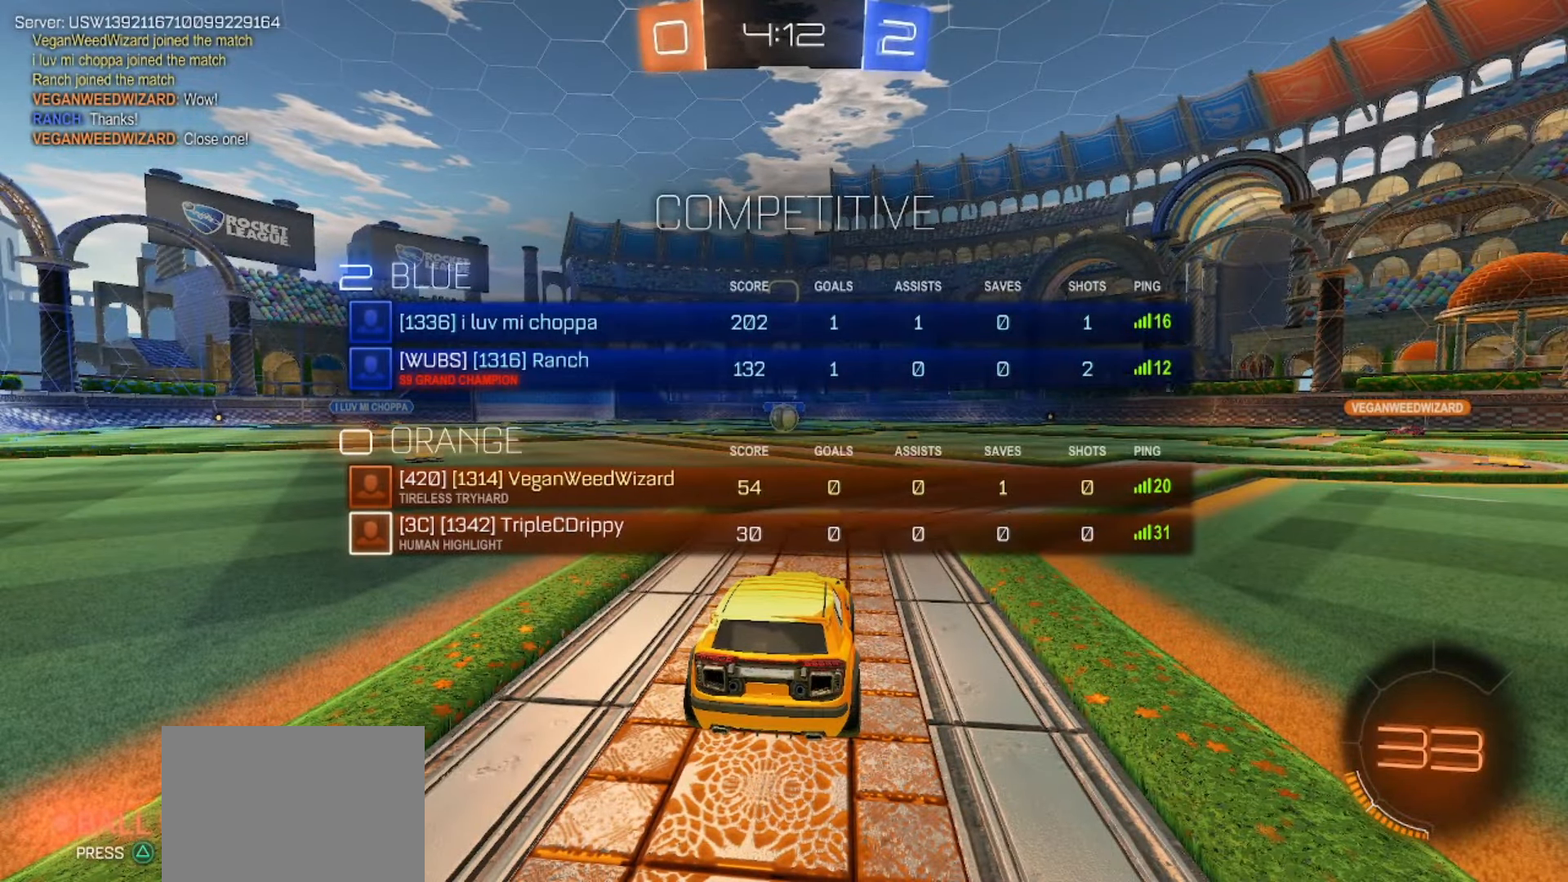
{"dt_ms": 500, "buttons": [], "left_stick": "center", "right_stick": "center", "events": []}
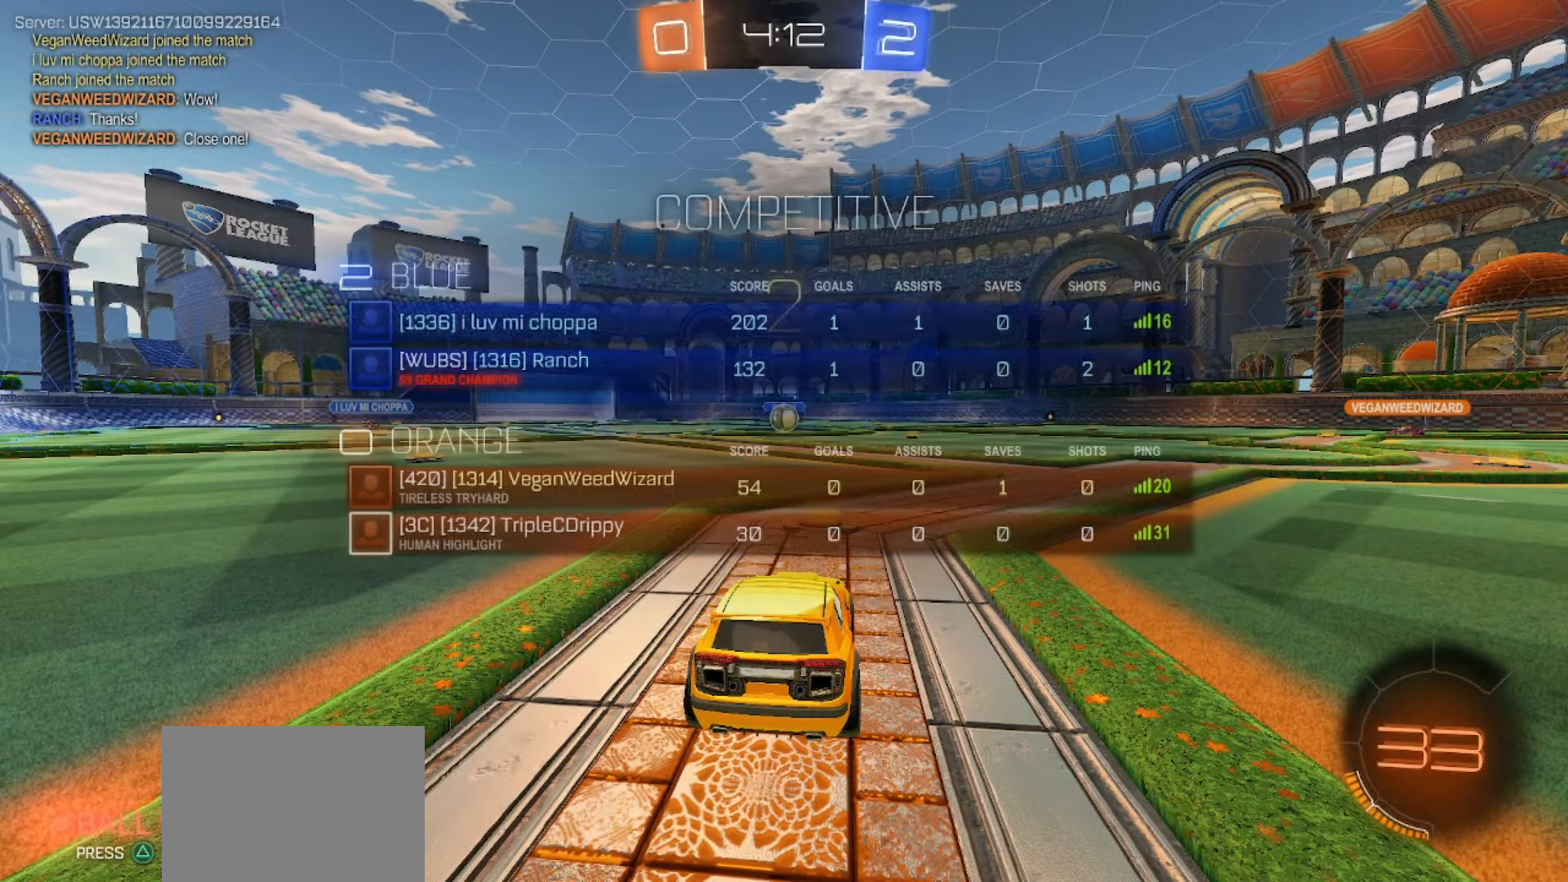
{"dt_ms": 500, "buttons": ["SQUARE", "R2"], "left_stick": "center", "right_stick": "center", "events": [[100, "R2", "down"], [183, "SQUARE", "down"]]}
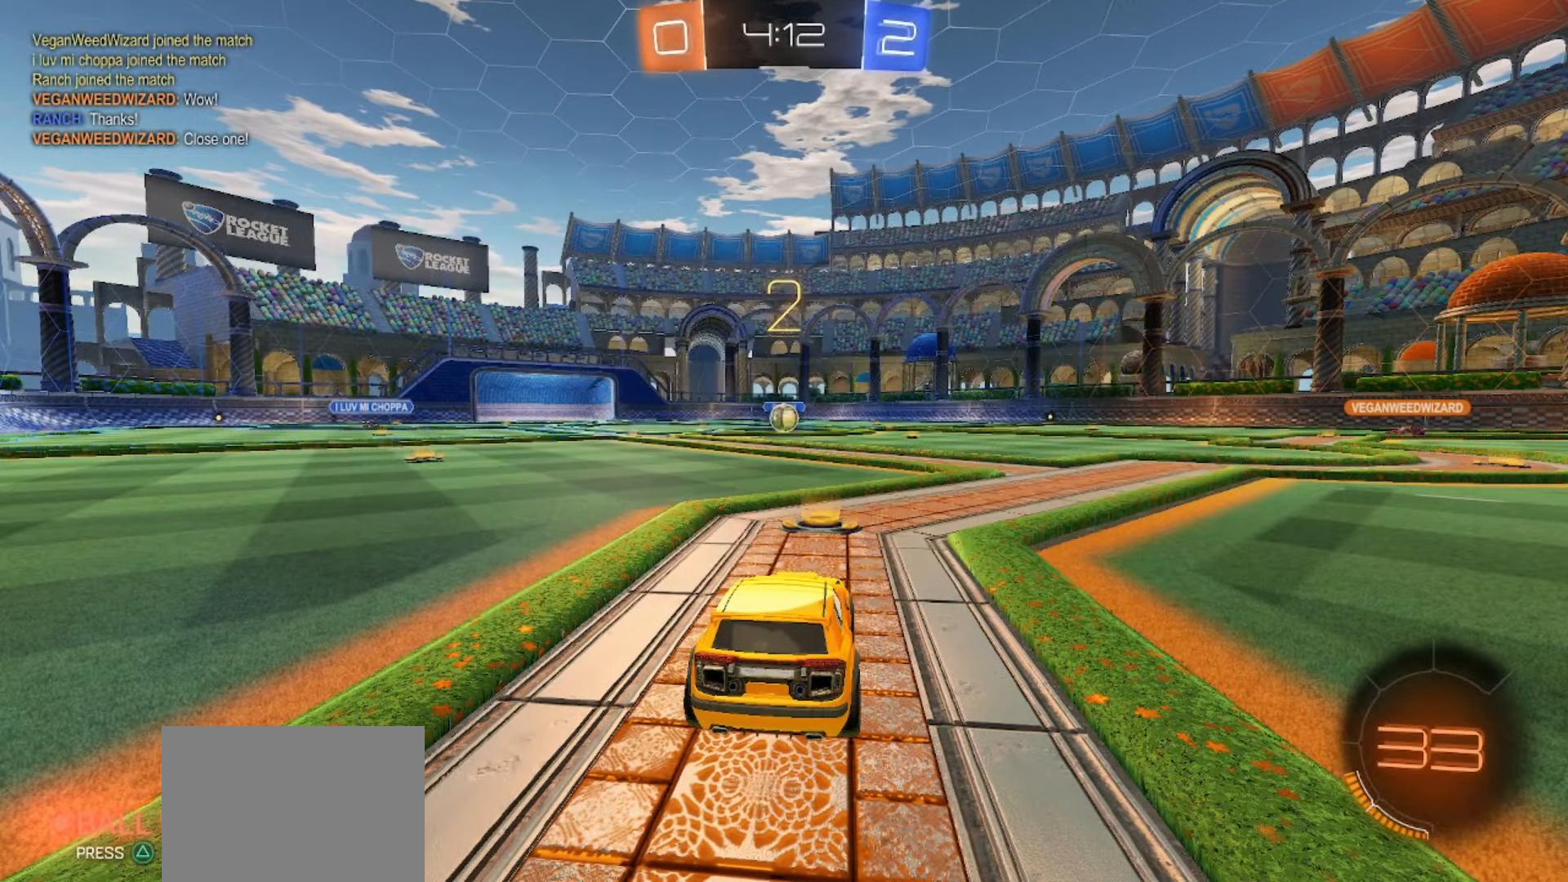
{"dt_ms": 500, "buttons": ["SQUARE", "R2"], "left_stick": "center", "right_stick": "center", "events": []}